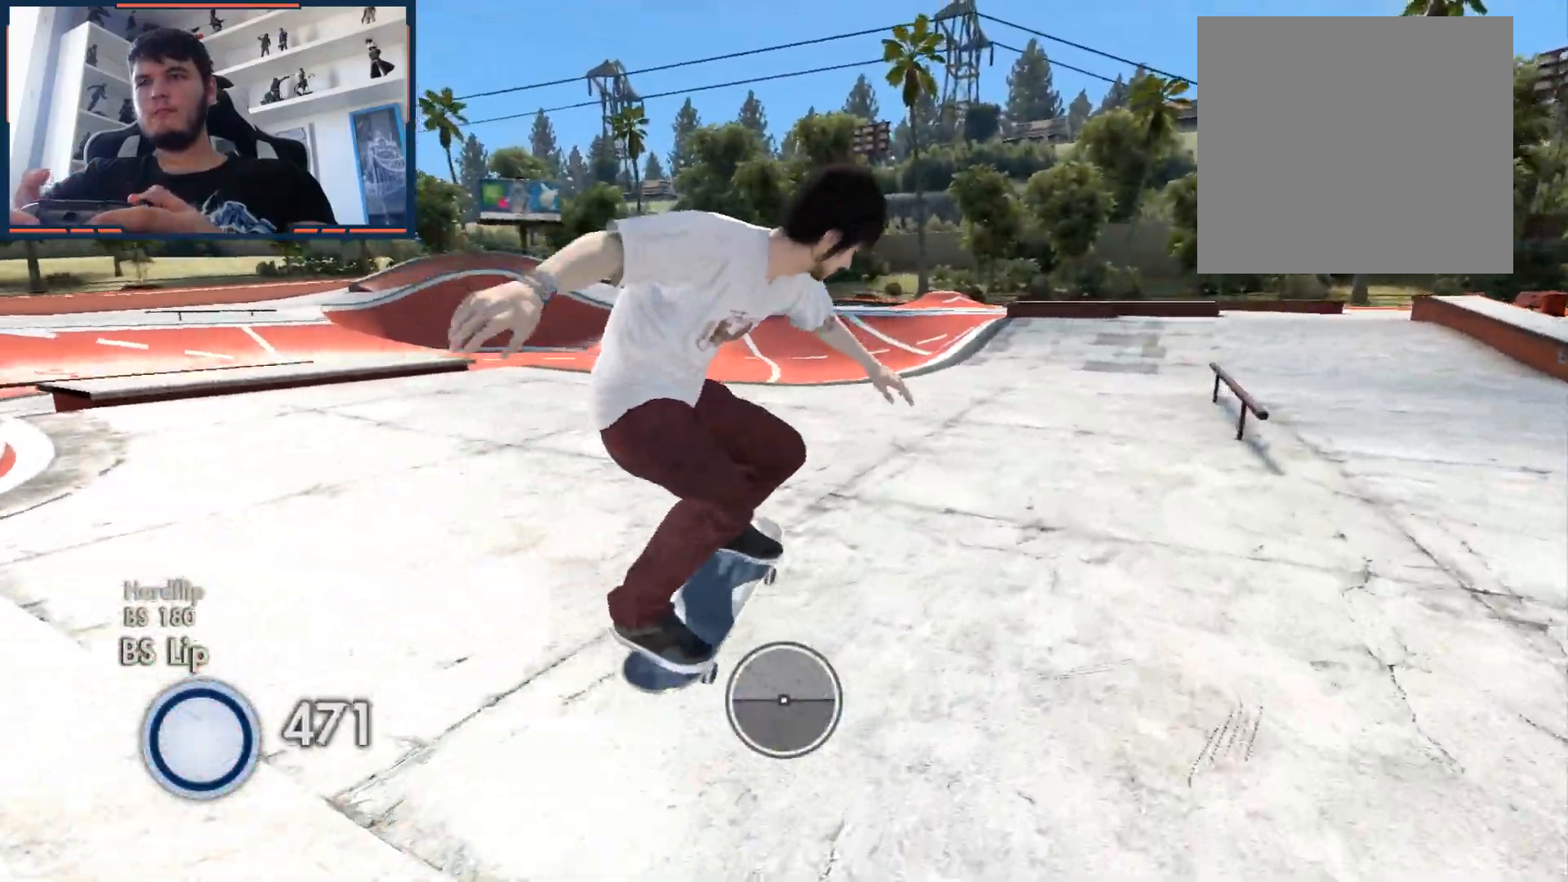
Gameplay with a controller (Xbox layout); each line is a JSON object with the inputs held at the frame after it. "events" lists button and stick changes between this image and that frame as [ms after this image, input, new state], when the widget could be followed in between.
{"buttons": ["L1", "DPAD_UP"], "left_stick": "center", "right_stick": "center", "events": [[317, "left_stick", "center"], [467, "L1", "down"], [483, "DPAD_UP", "down"]]}
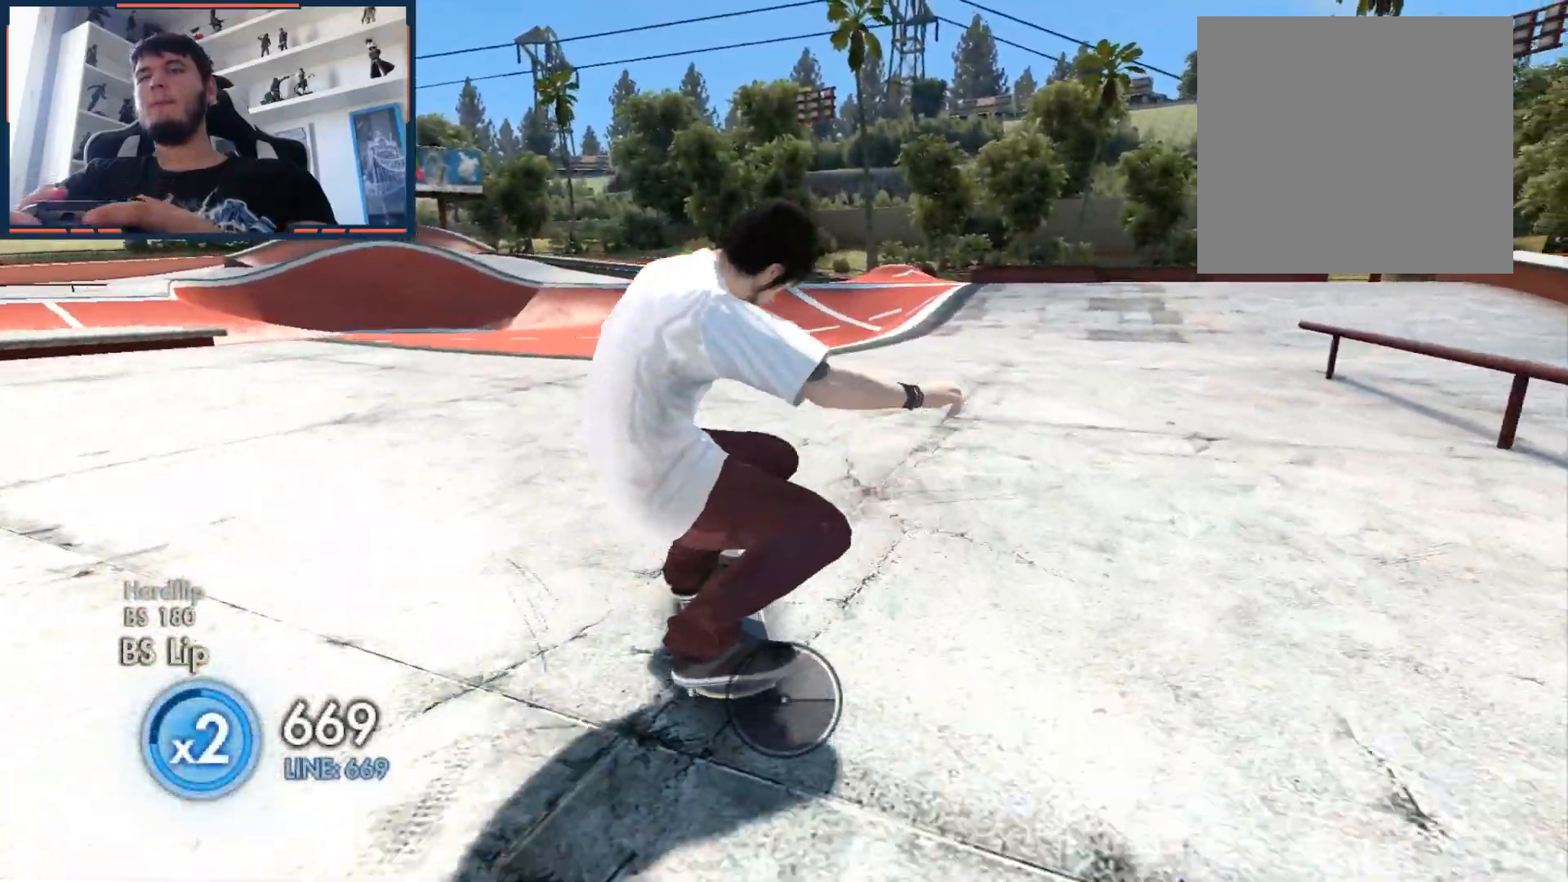
{"buttons": [], "left_stick": "center", "right_stick": "center", "events": [[233, "DPAD_UP", "up"], [300, "L1", "up"]]}
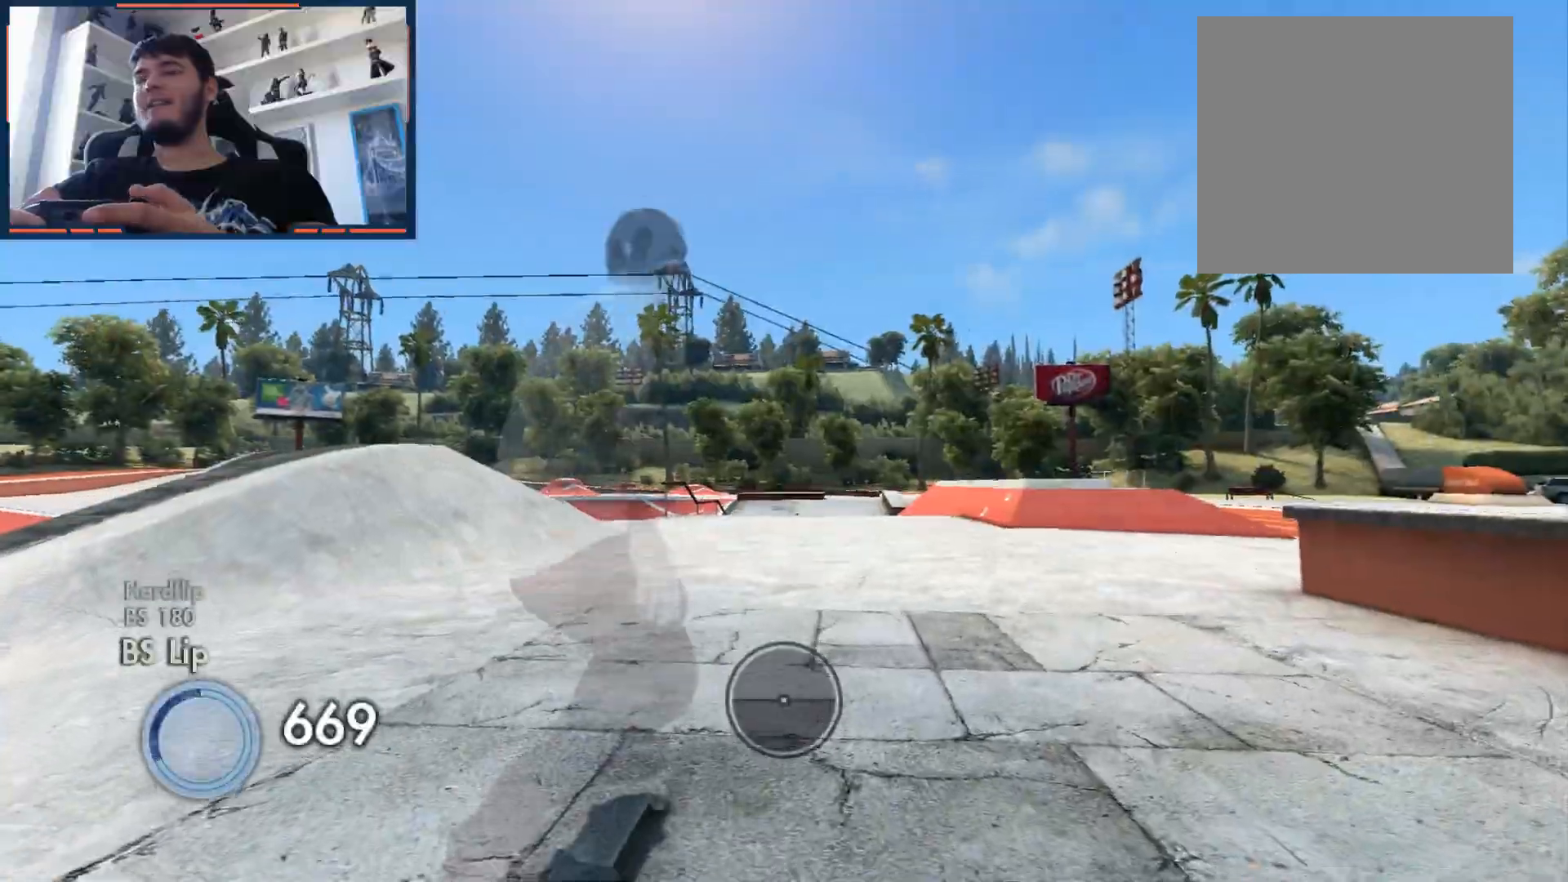
{"buttons": [], "left_stick": "right", "right_stick": "center", "events": [[183, "left_stick", "right"]]}
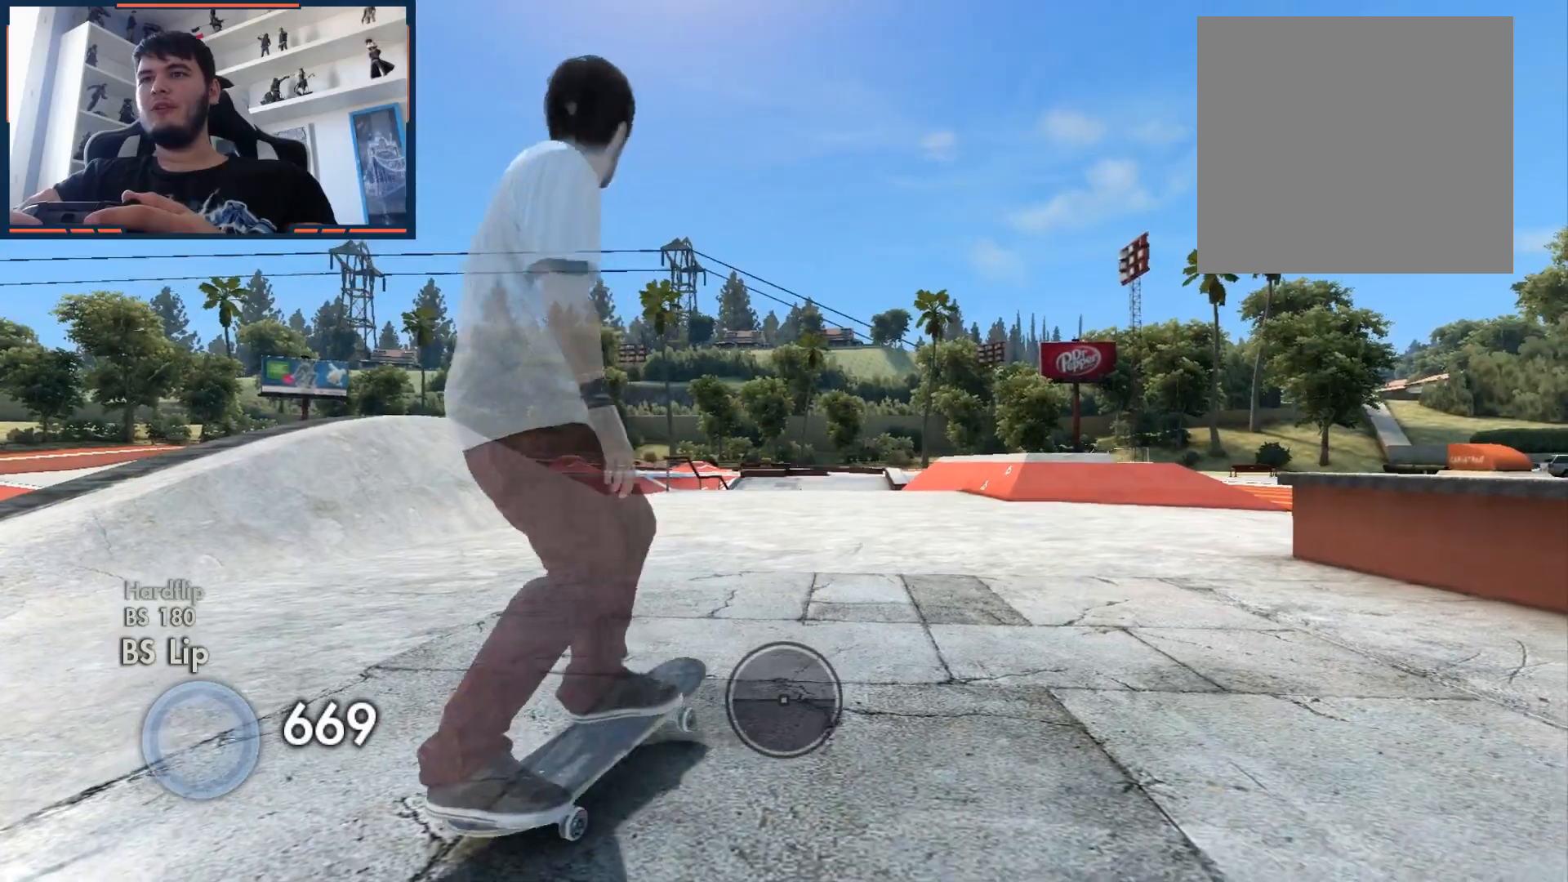
{"buttons": [], "left_stick": "down-left", "right_stick": "center", "events": [[217, "left_stick", "center"], [433, "left_stick", "down-left"]]}
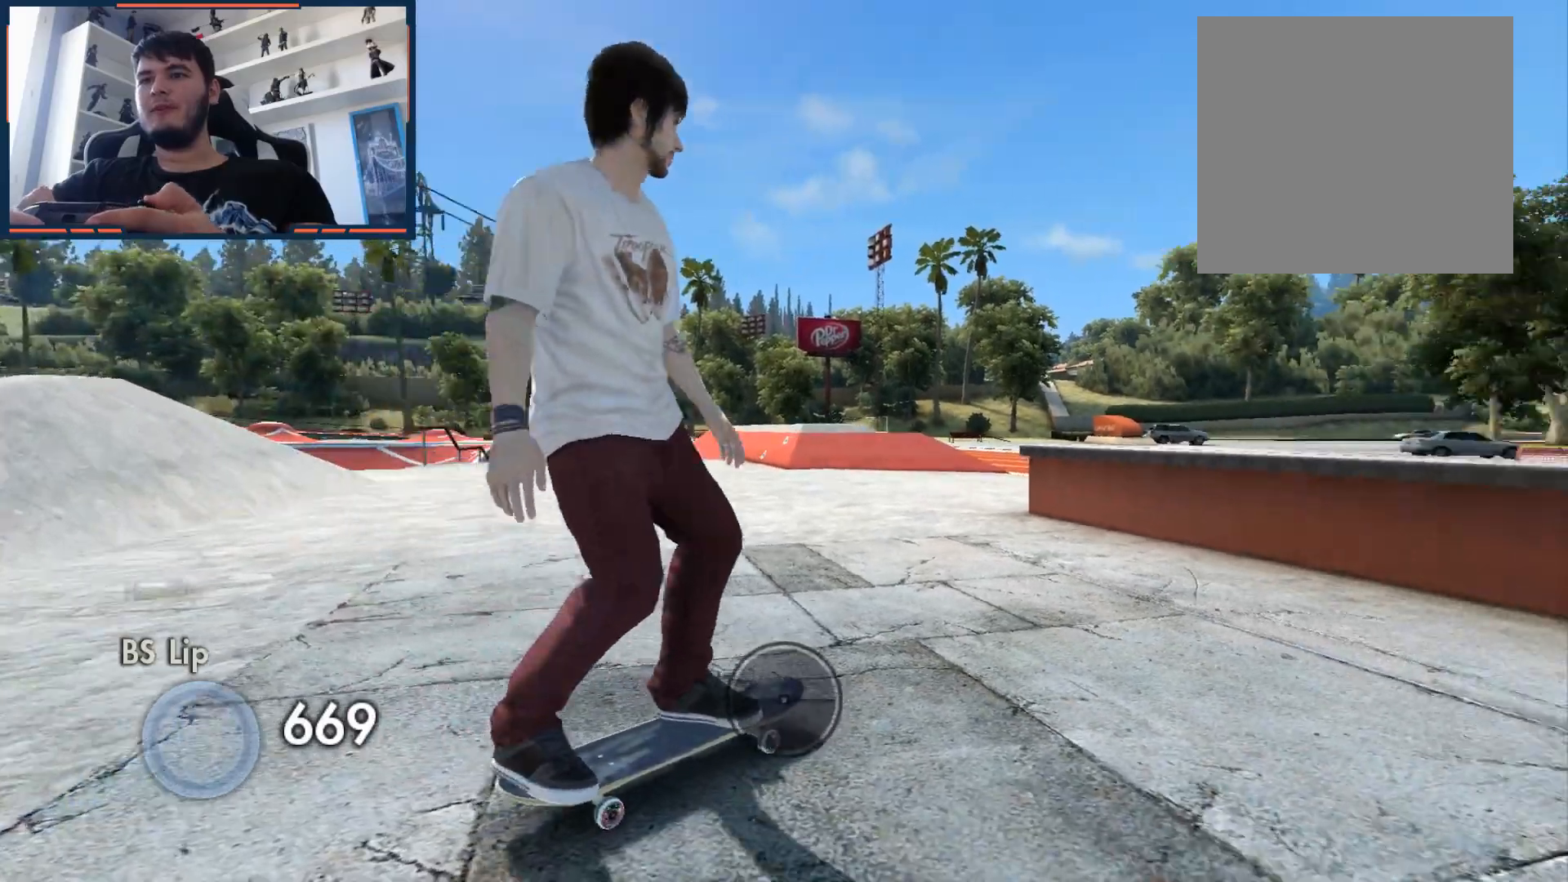
{"buttons": [], "left_stick": "right", "right_stick": "center", "events": [[283, "left_stick", "right"]]}
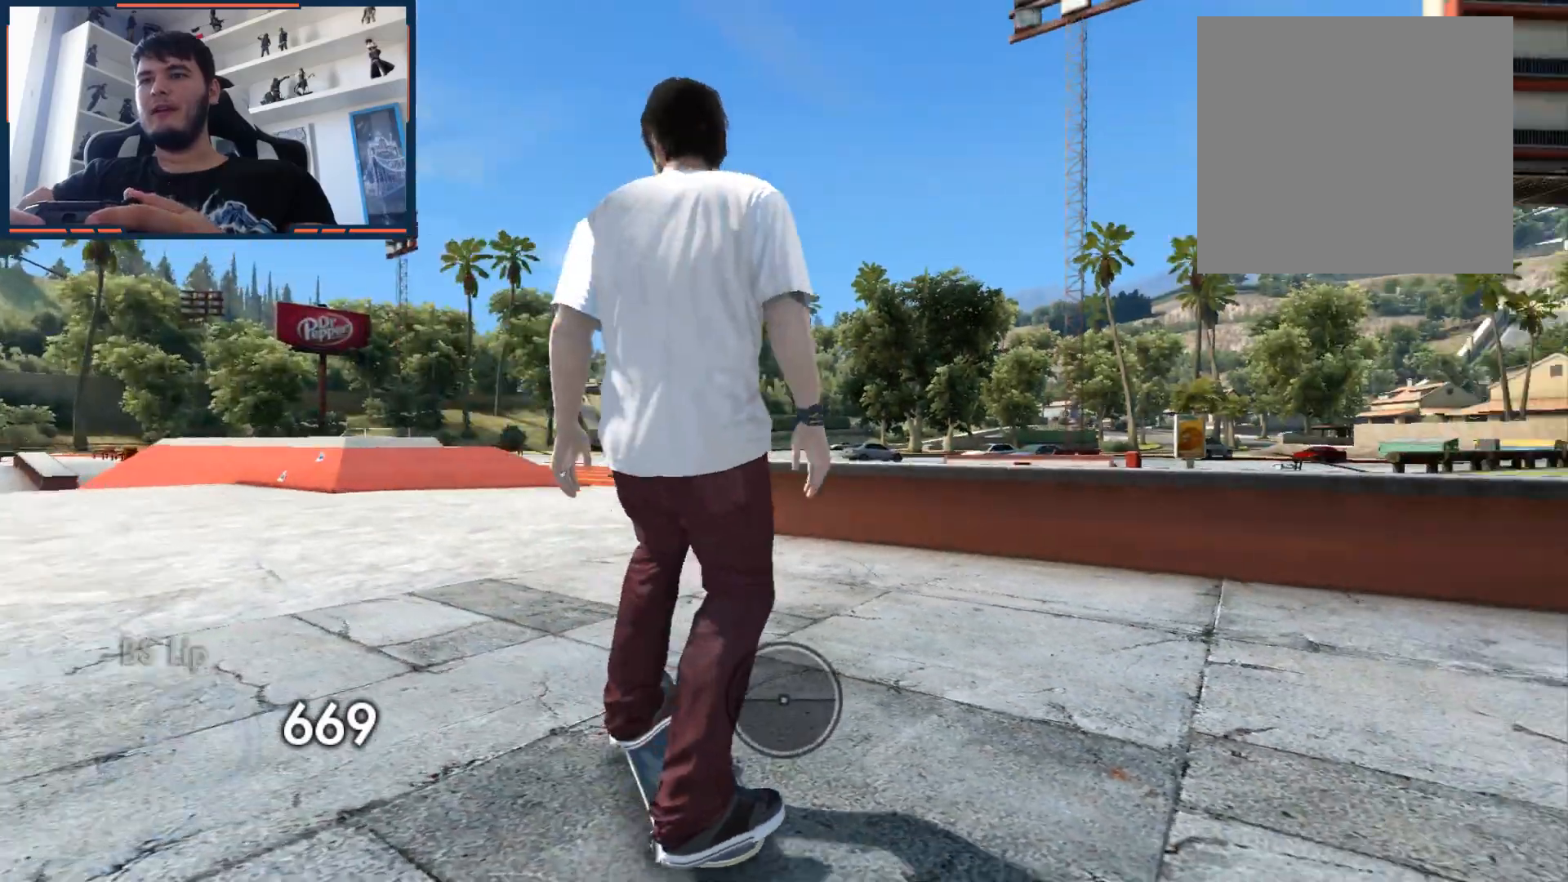
{"buttons": [], "left_stick": "down-left", "right_stick": "center", "events": [[117, "left_stick", "left"], [317, "left_stick", "down-left"]]}
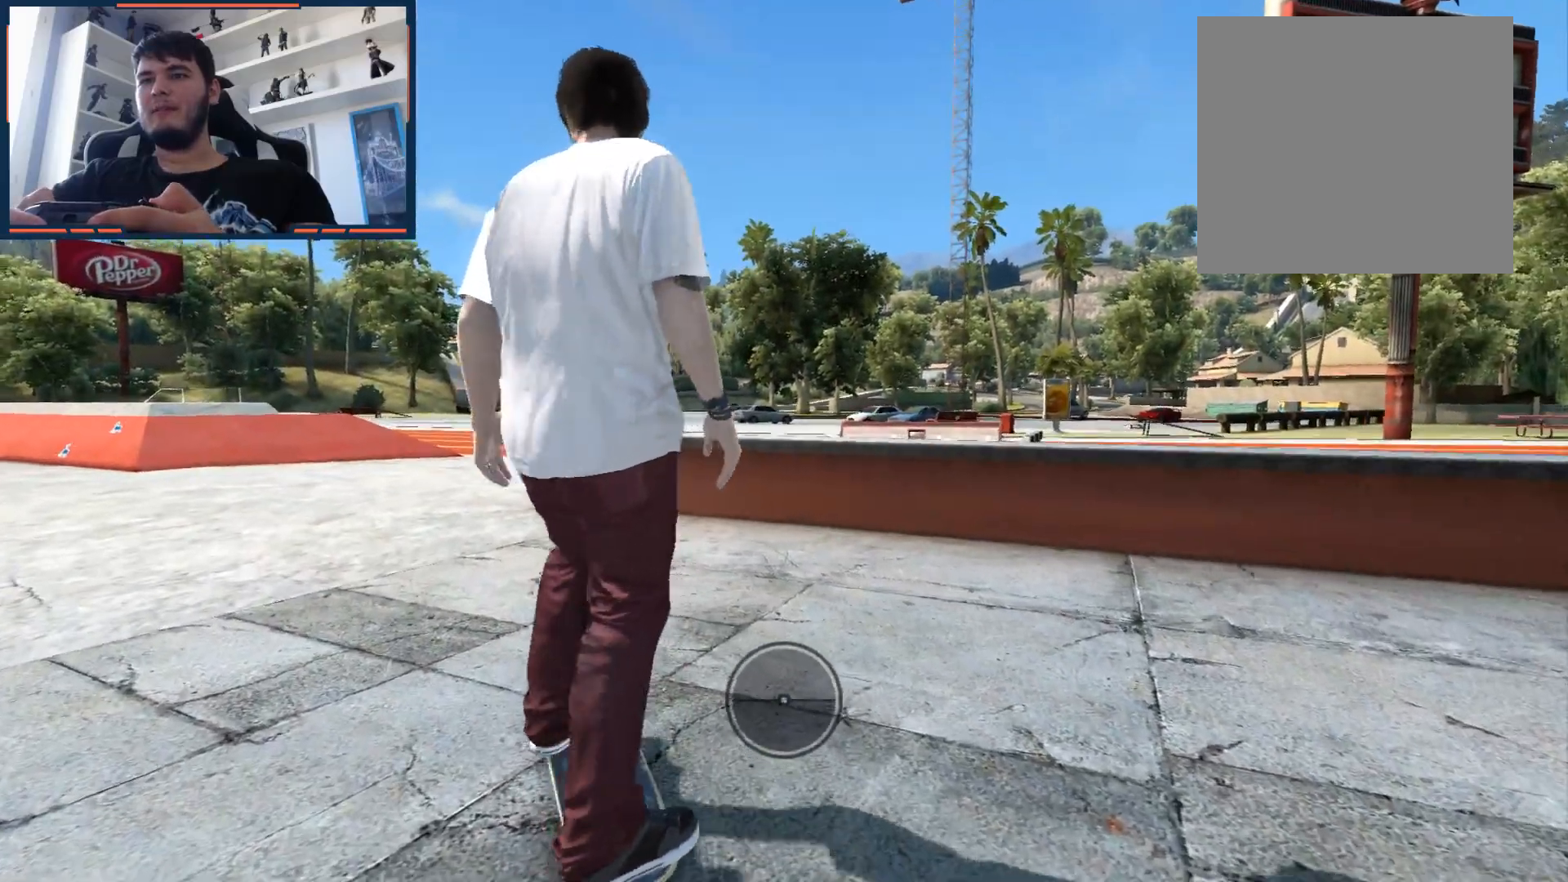
{"buttons": [], "left_stick": "center", "right_stick": "center", "events": [[183, "left_stick", "center"]]}
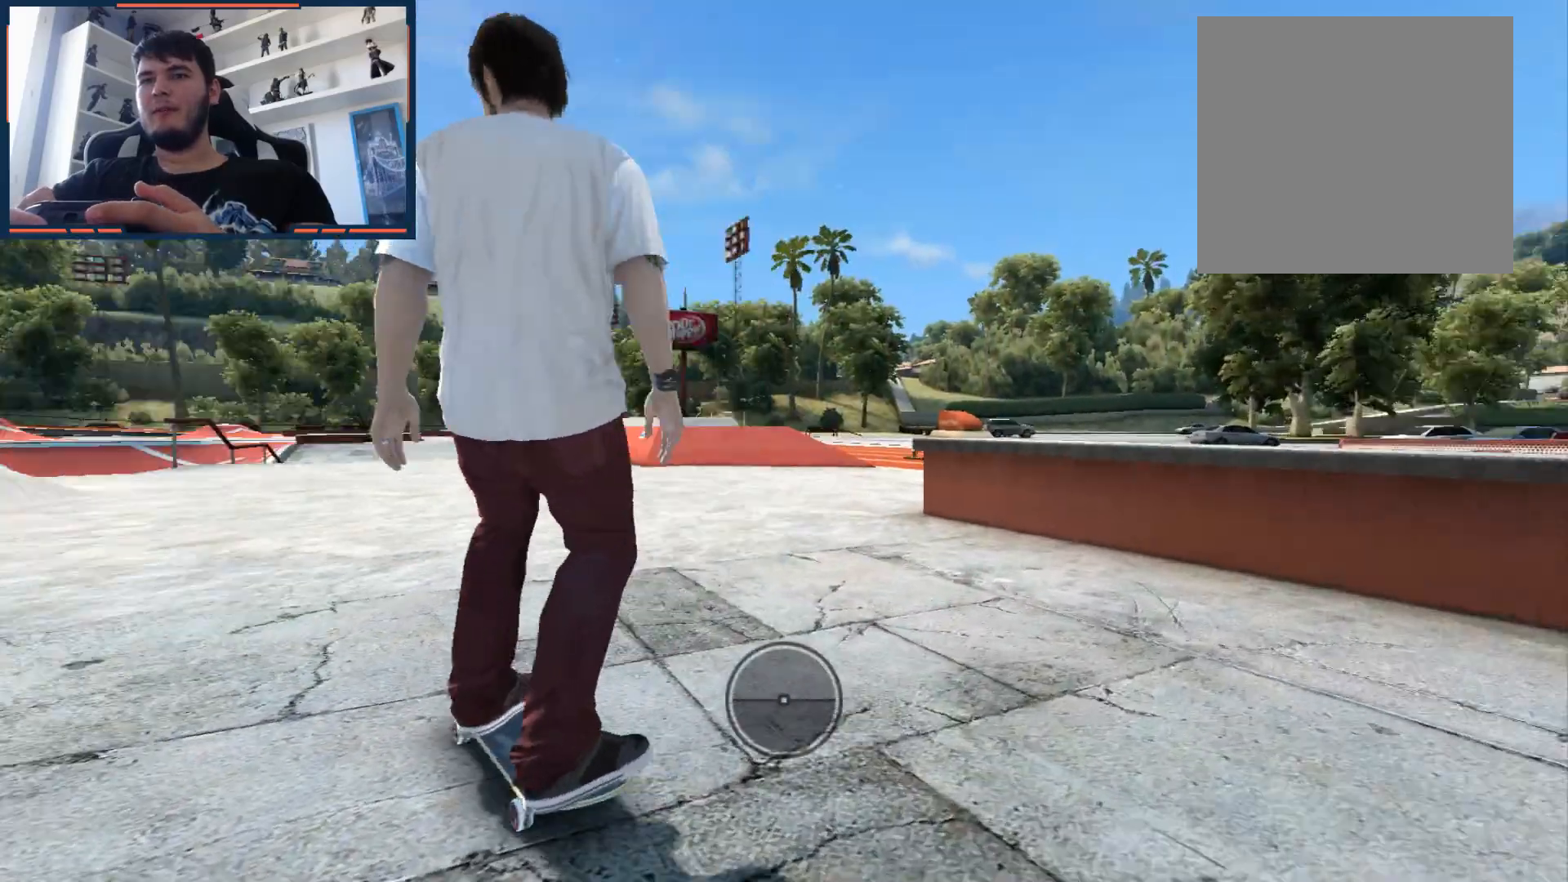
{"buttons": ["A"], "left_stick": "center", "right_stick": "center", "events": [[467, "A", "down"]]}
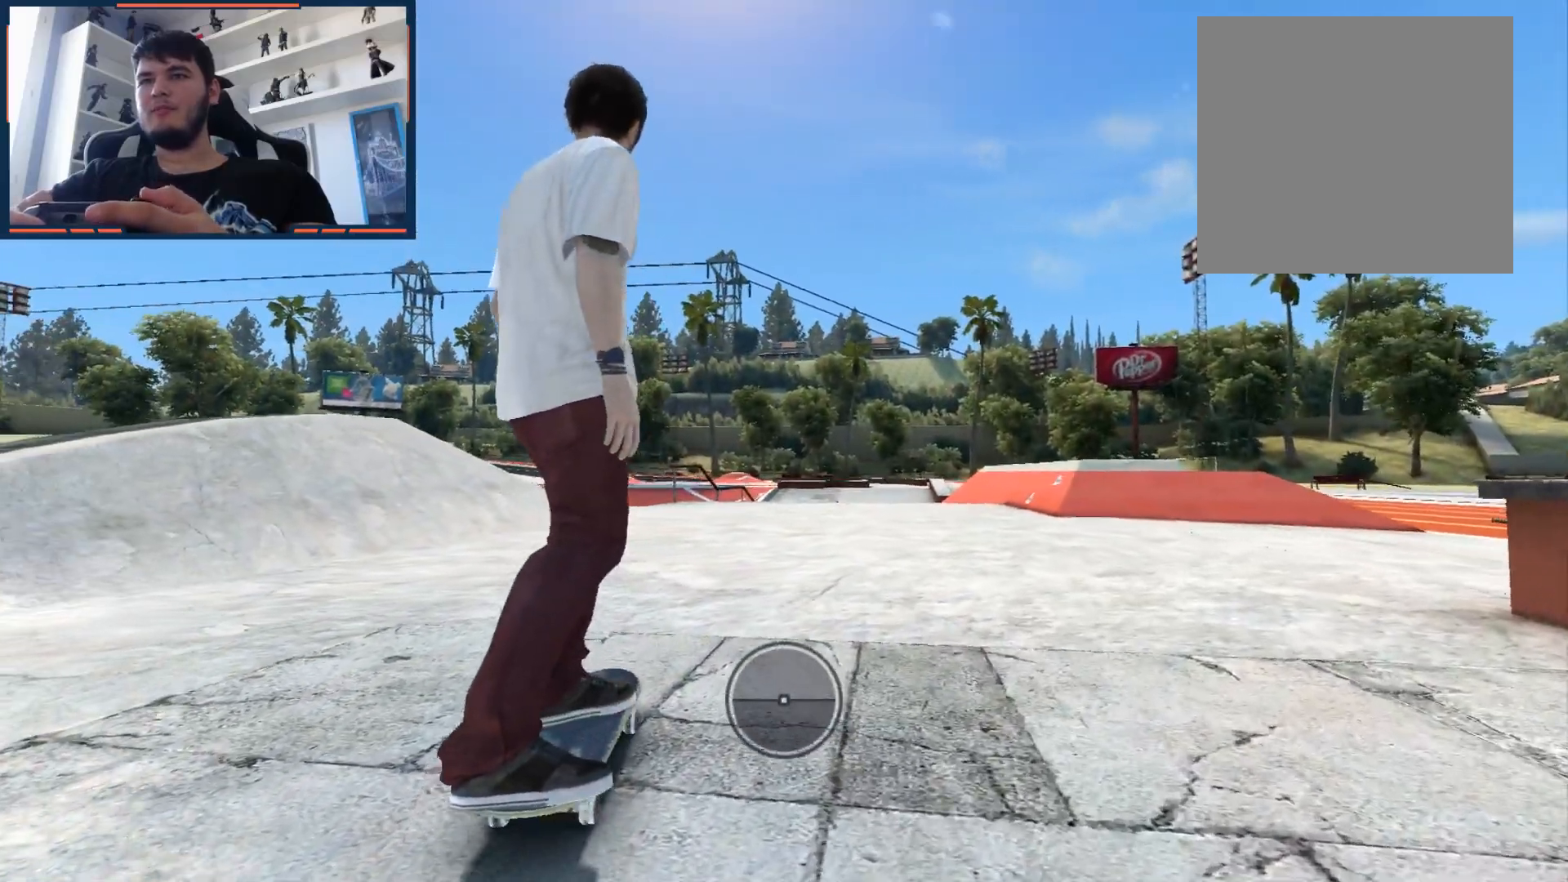
{"buttons": ["A"], "left_stick": "center", "right_stick": "center", "events": []}
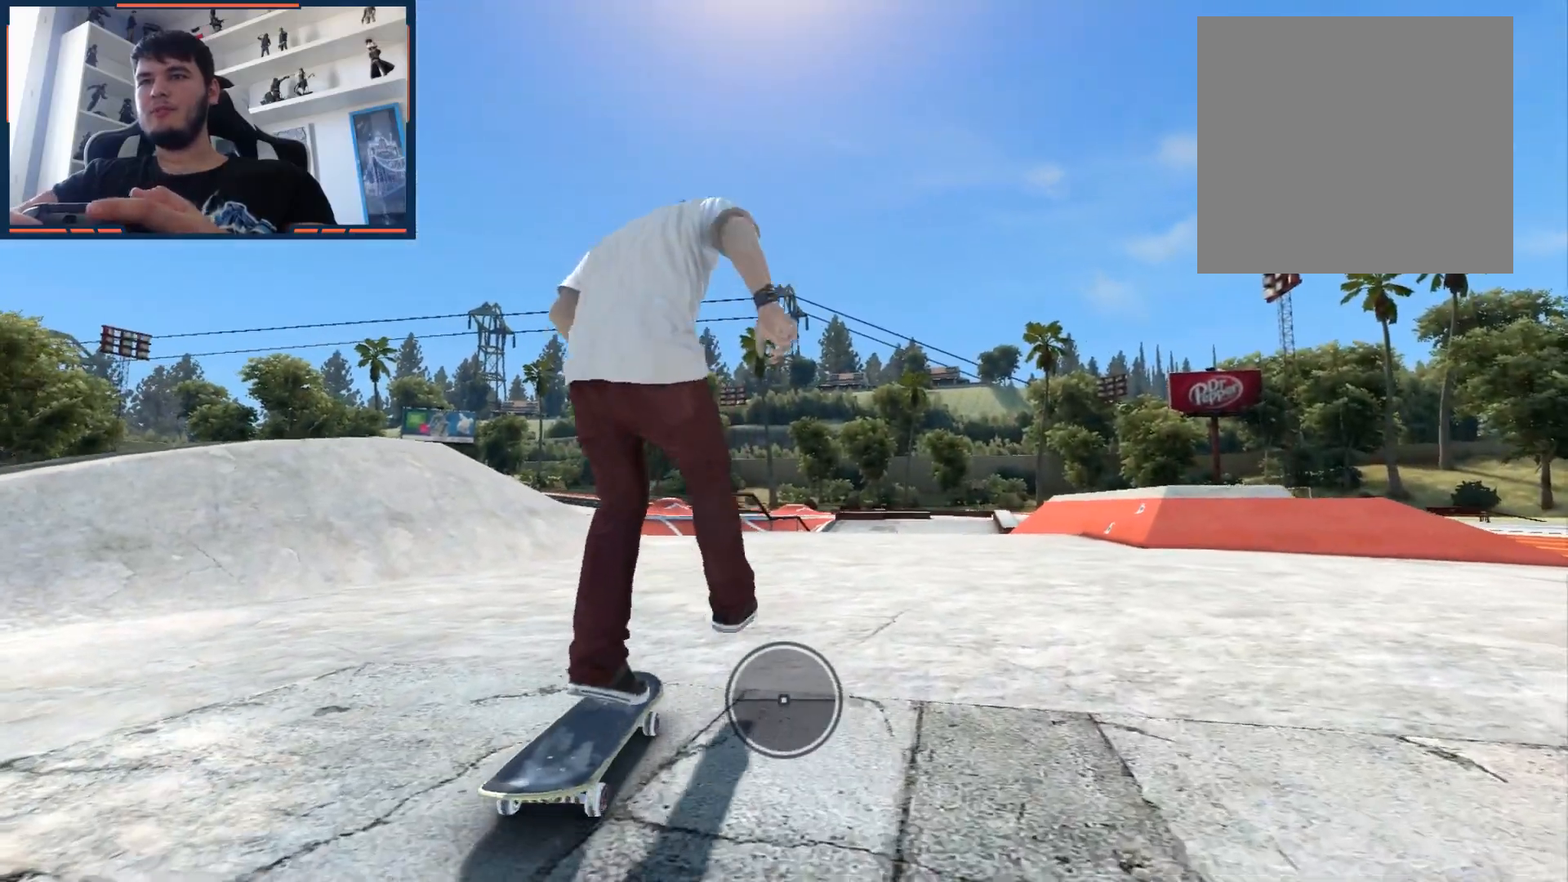
{"buttons": ["A", "L1", "DPAD_DOWN"], "left_stick": "center", "right_stick": "center", "events": [[50, "L1", "down"], [383, "DPAD_DOWN", "down"]]}
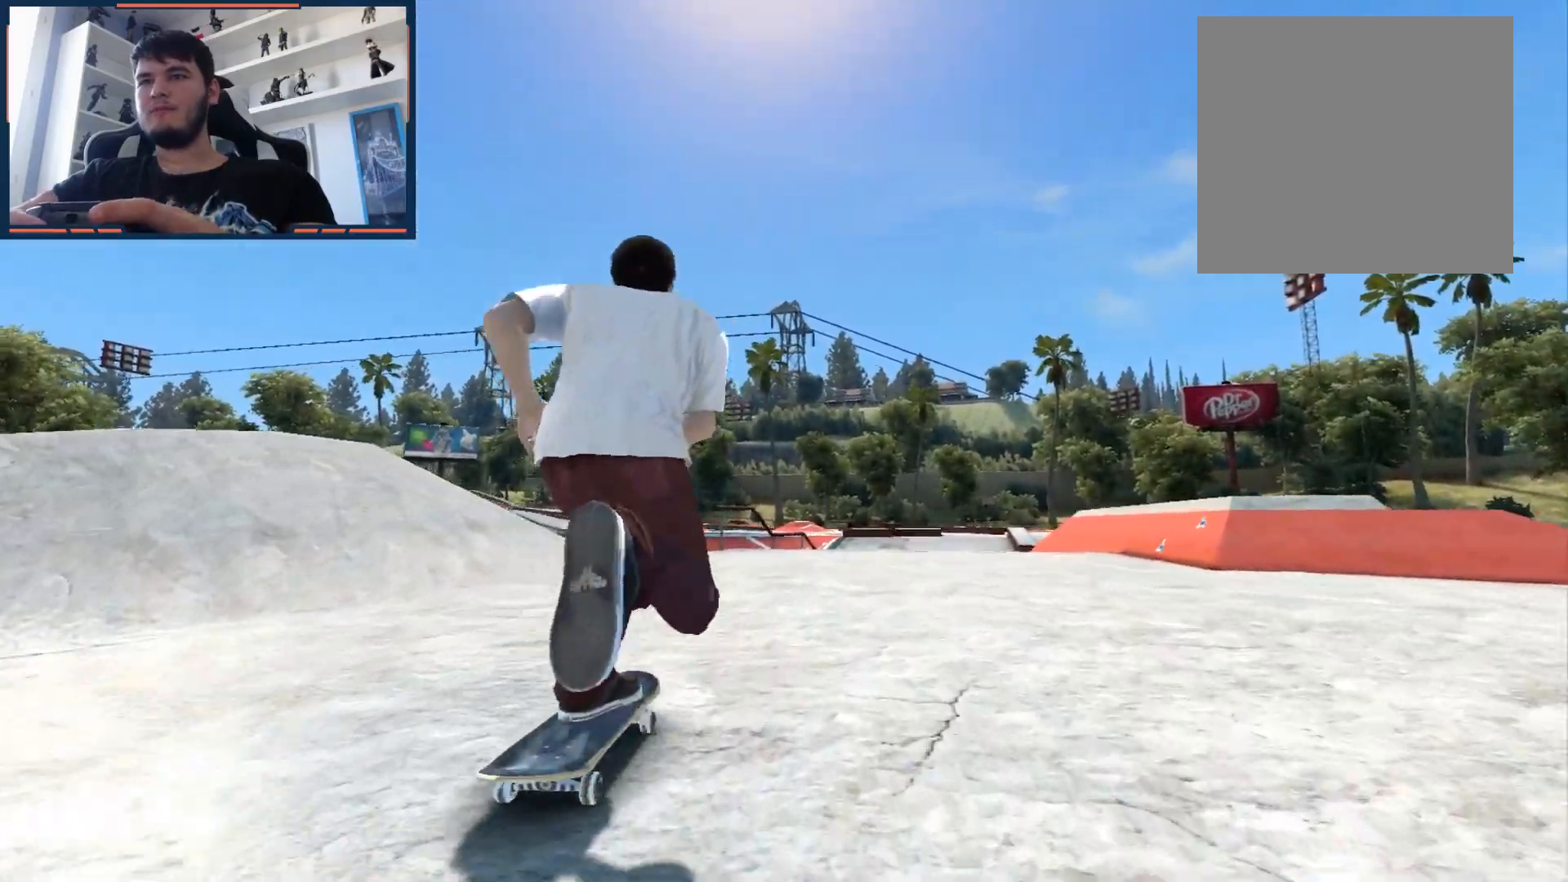
{"buttons": ["A"], "left_stick": "center", "right_stick": "center", "events": [[33, "DPAD_DOWN", "up"], [67, "L1", "up"]]}
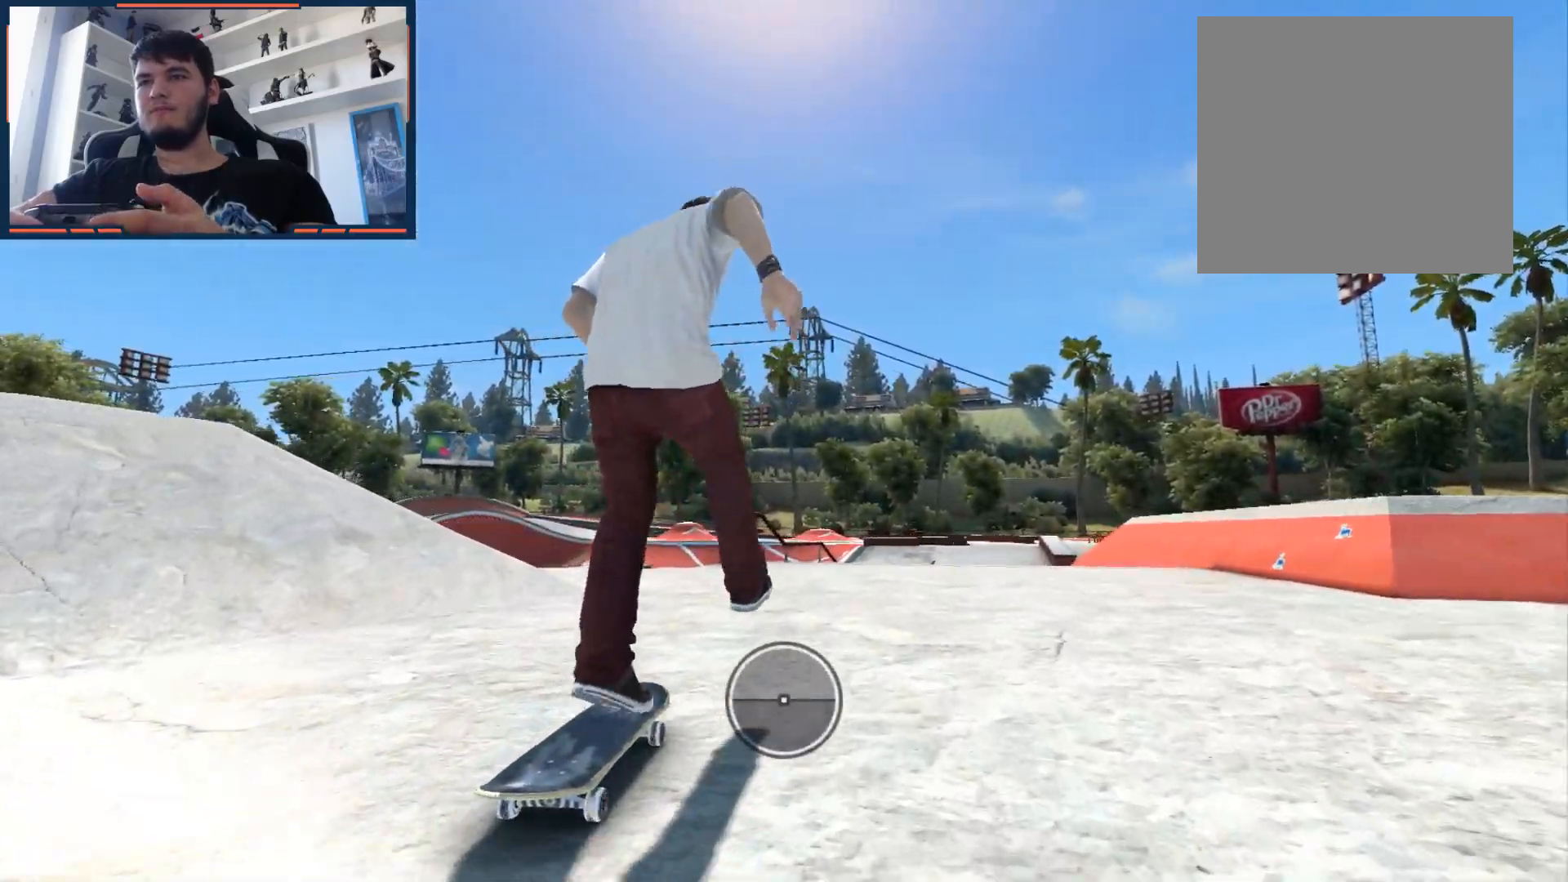
{"buttons": [], "left_stick": "center", "right_stick": "center", "events": [[317, "A", "up"]]}
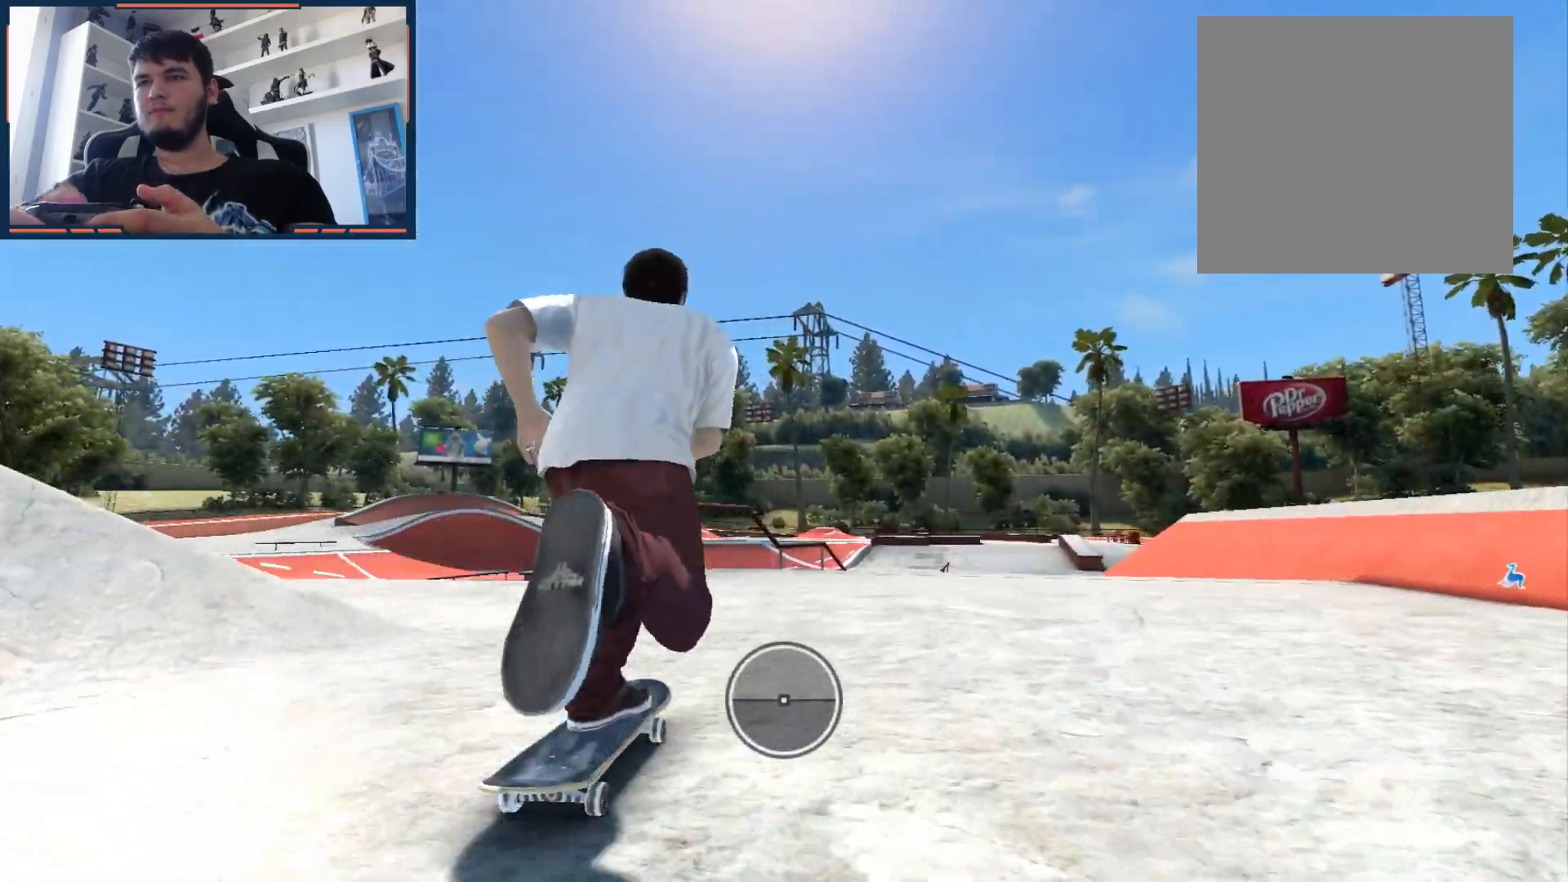
{"buttons": [], "left_stick": "center", "right_stick": "down-left", "events": [[100, "right_stick", "down-left"]]}
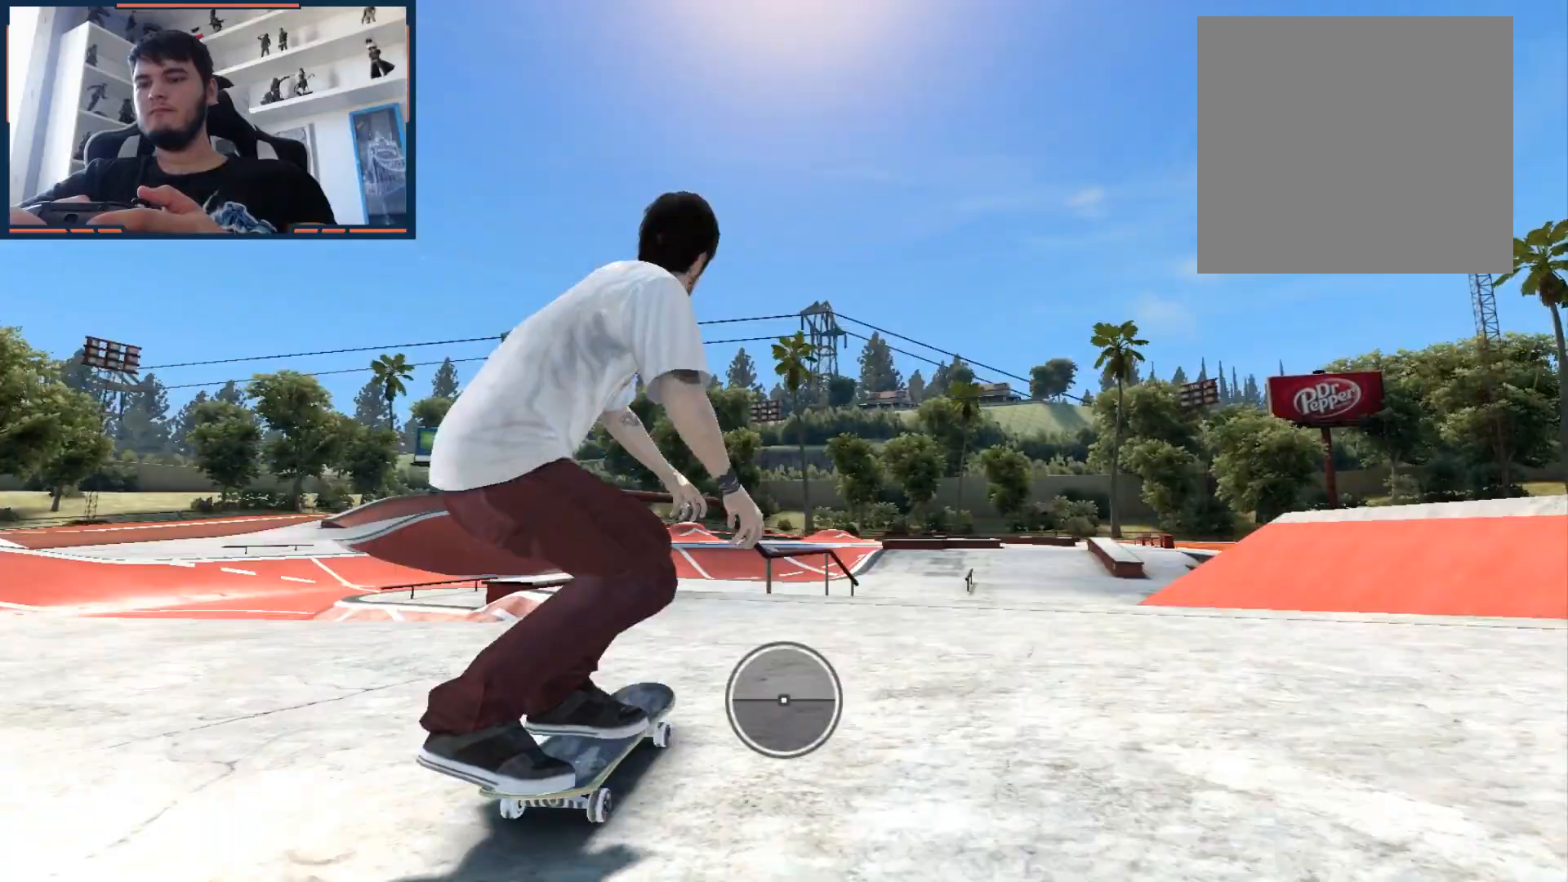
{"buttons": [], "left_stick": "right", "right_stick": "center", "events": [[250, "right_stick", "up-left"], [300, "right_stick", "center"], [400, "left_stick", "right"]]}
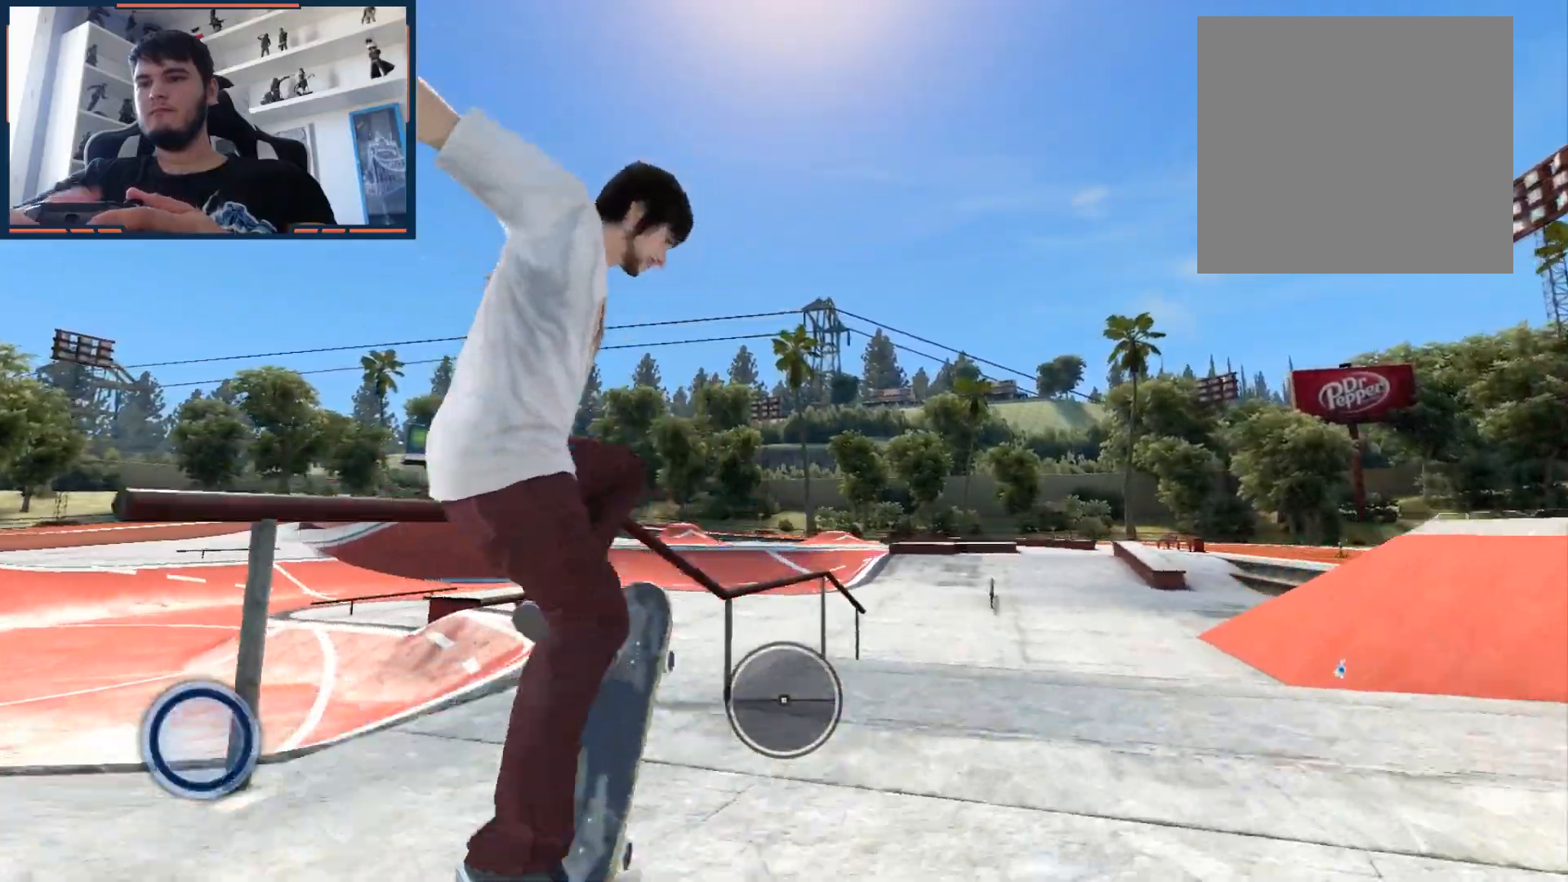
{"buttons": [], "left_stick": "center", "right_stick": "down", "events": [[67, "right_stick", "down"], [183, "left_stick", "center"]]}
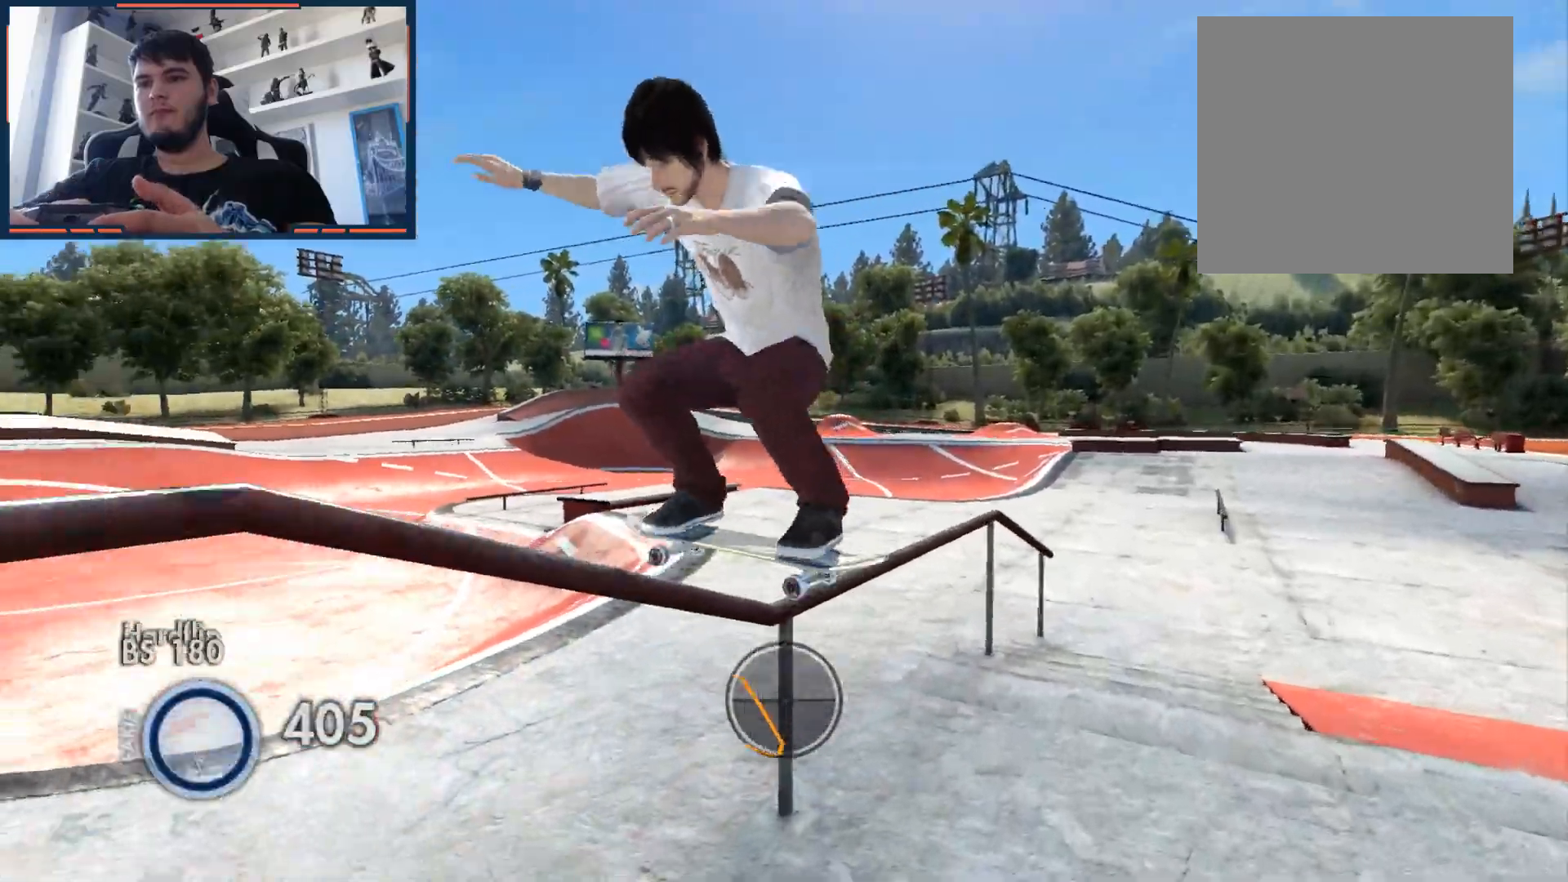
{"buttons": [], "left_stick": "center", "right_stick": "down", "events": []}
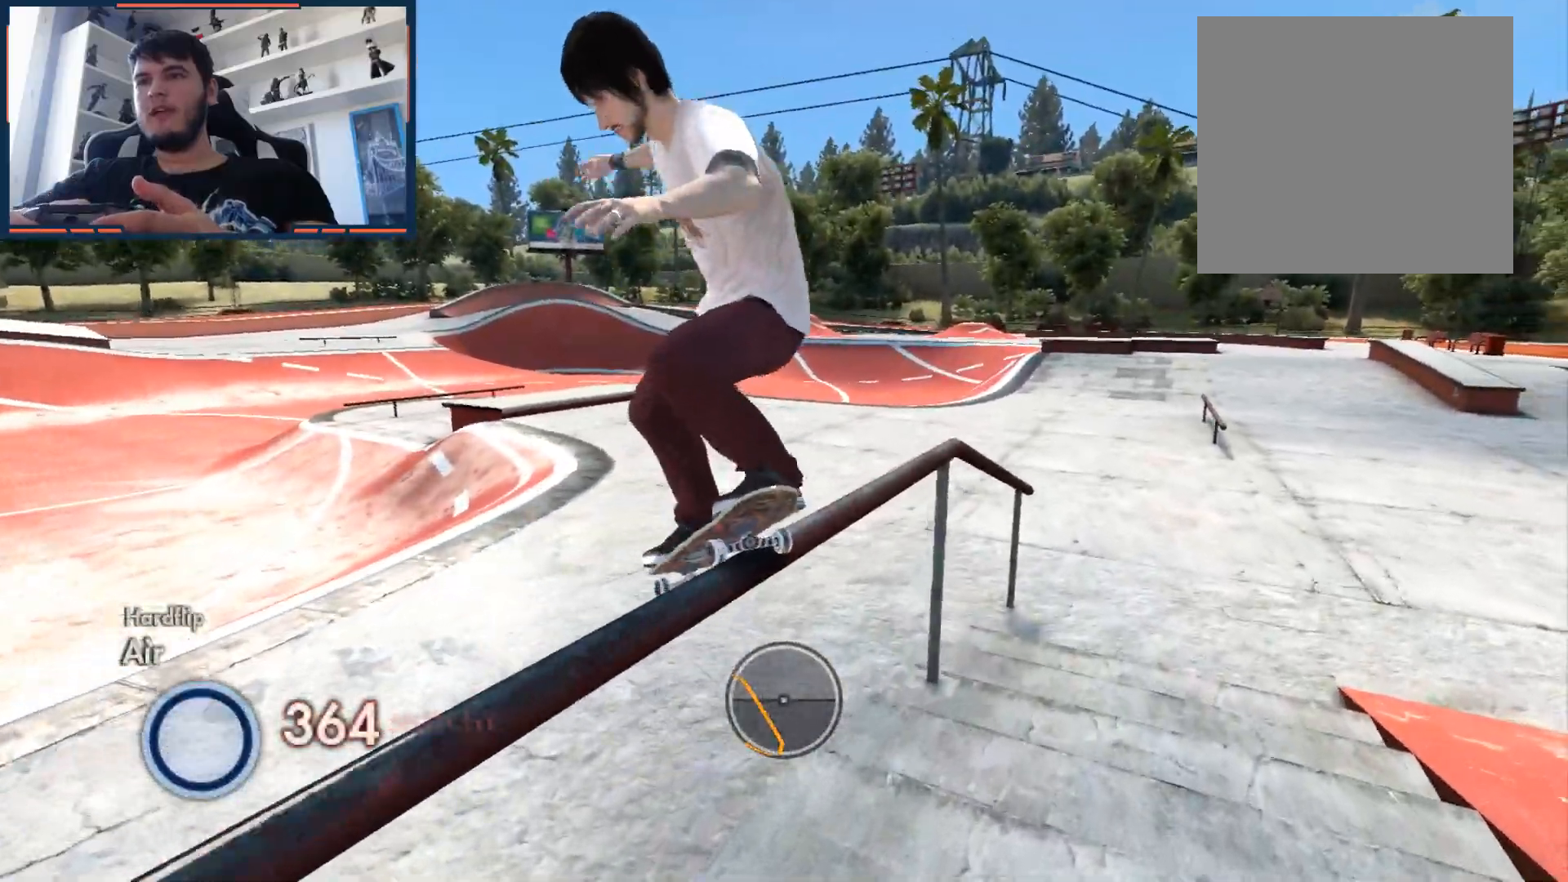
{"buttons": [], "left_stick": "center", "right_stick": "down", "events": []}
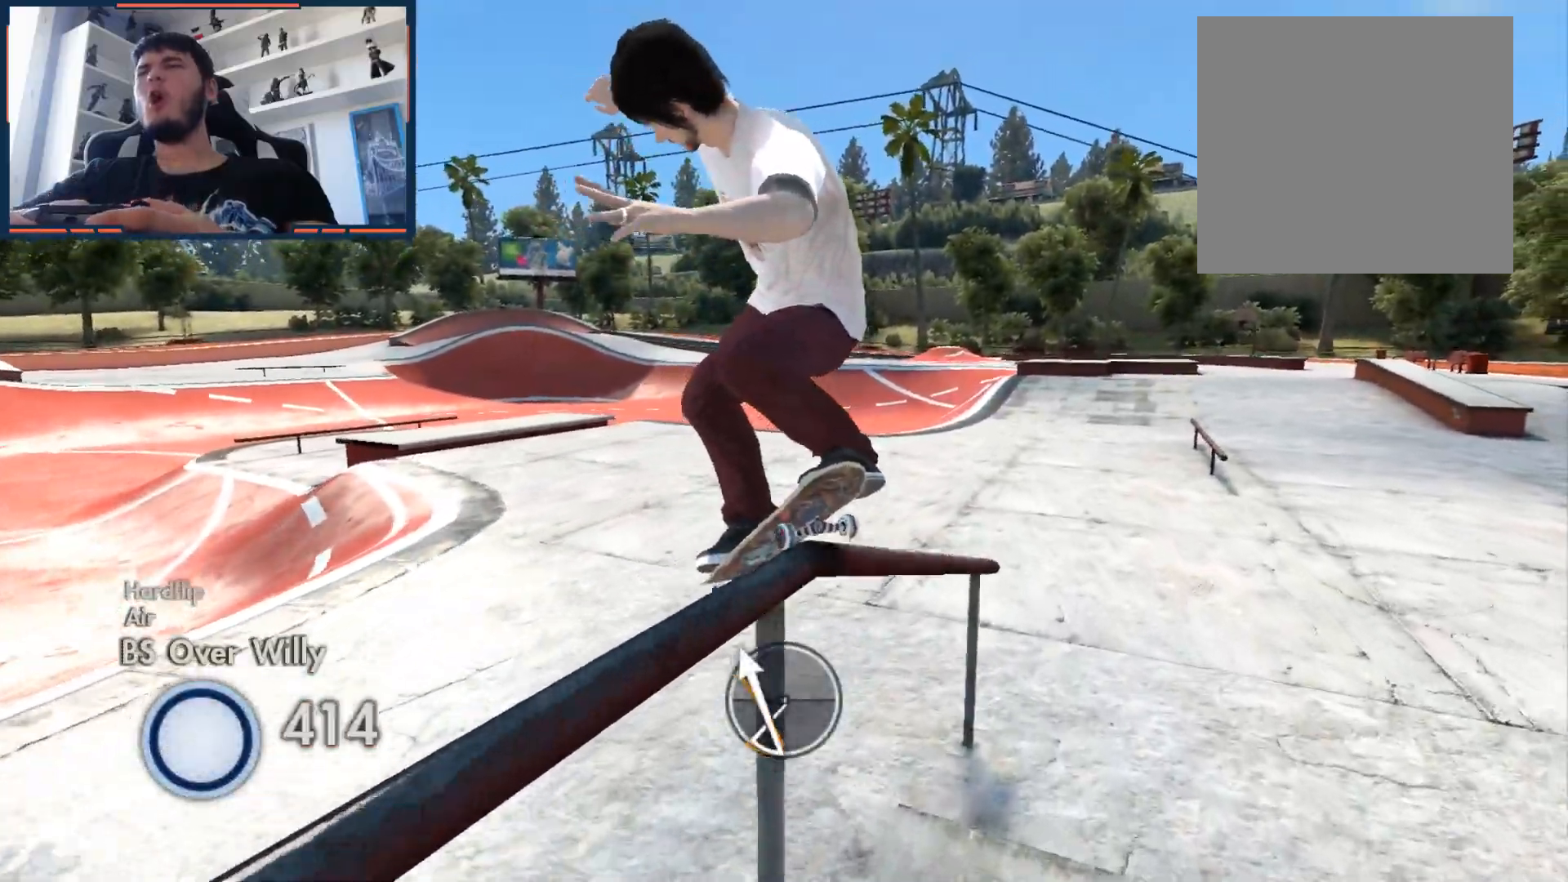
{"buttons": ["L1", "DPAD_UP"], "left_stick": "center", "right_stick": "center", "events": [[233, "DPAD_UP", "down"], [233, "L1", "down"], [267, "right_stick", "center"]]}
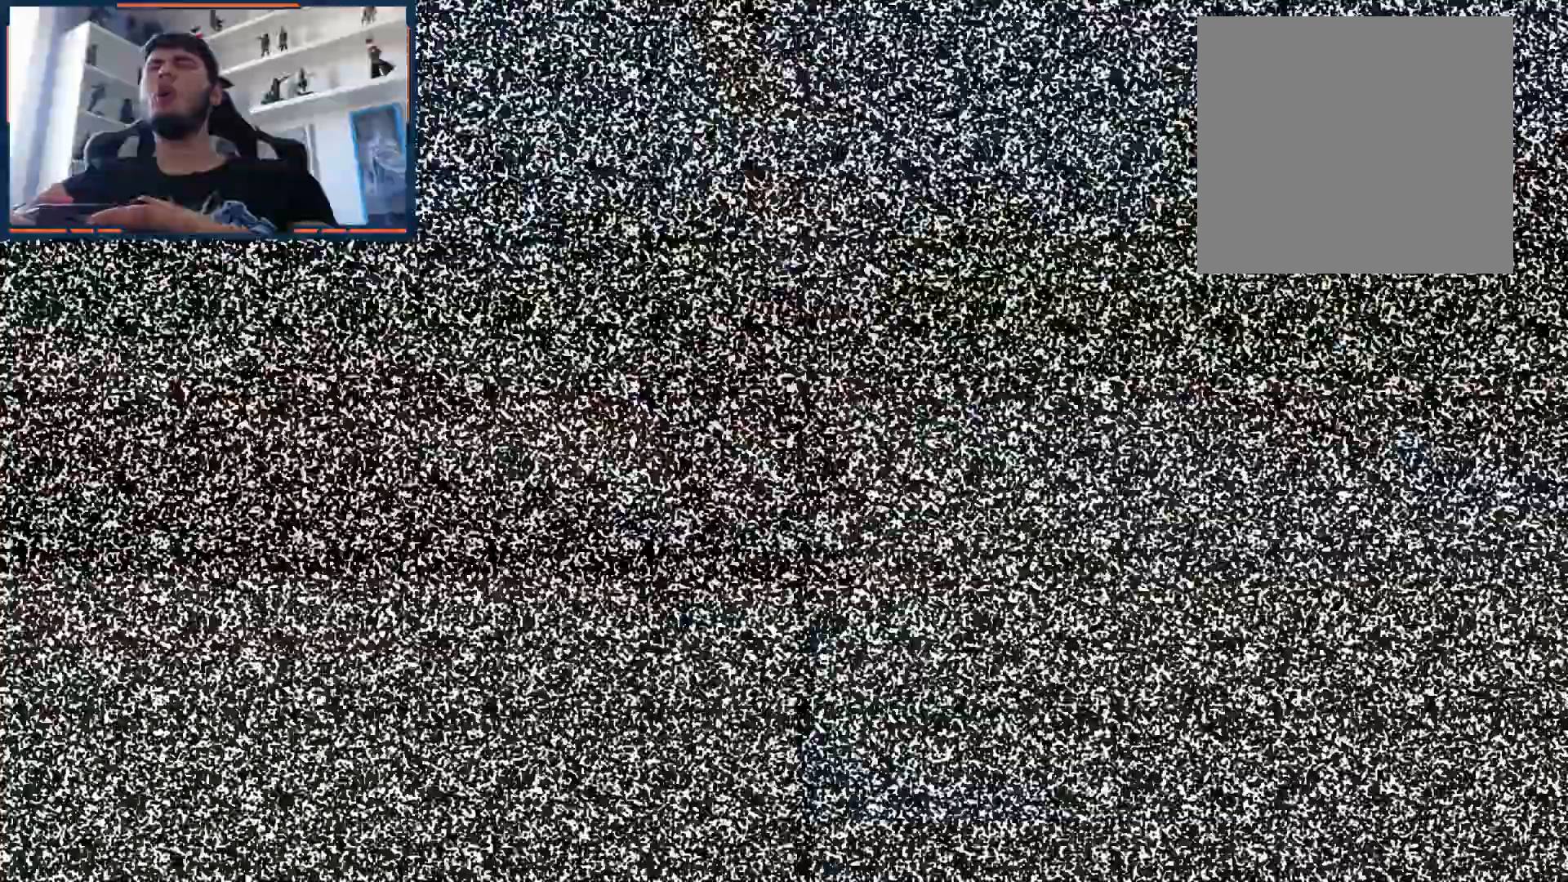
{"buttons": ["A"], "left_stick": "center", "right_stick": "center", "events": [[33, "DPAD_UP", "up"], [50, "L1", "up"], [150, "A", "down"]]}
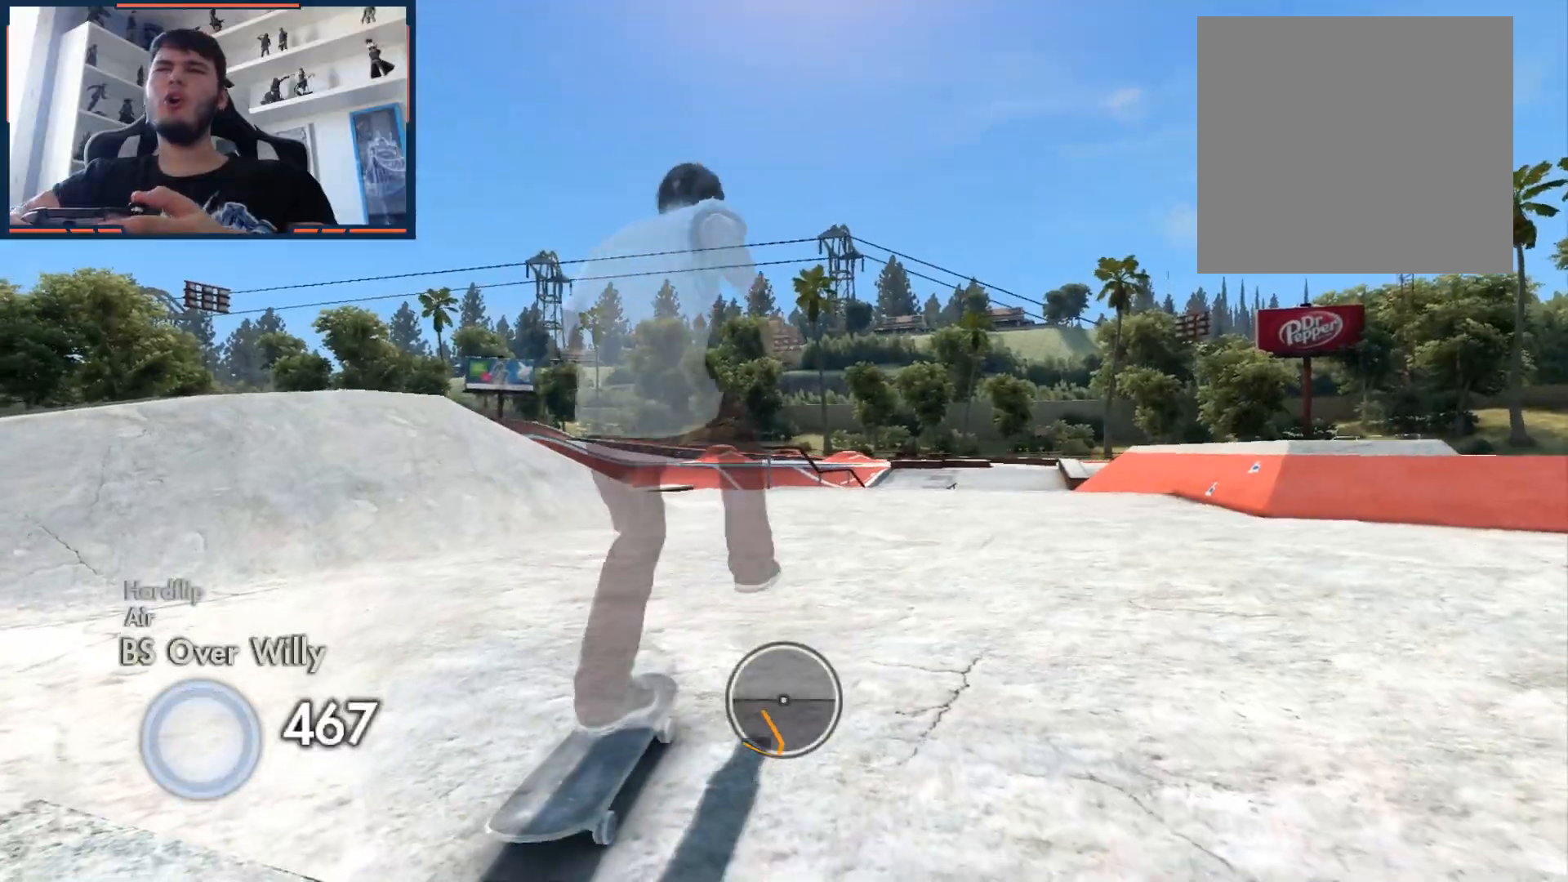
{"buttons": ["A"], "left_stick": "center", "right_stick": "center", "events": [[50, "left_stick", "right"], [250, "left_stick", "center"]]}
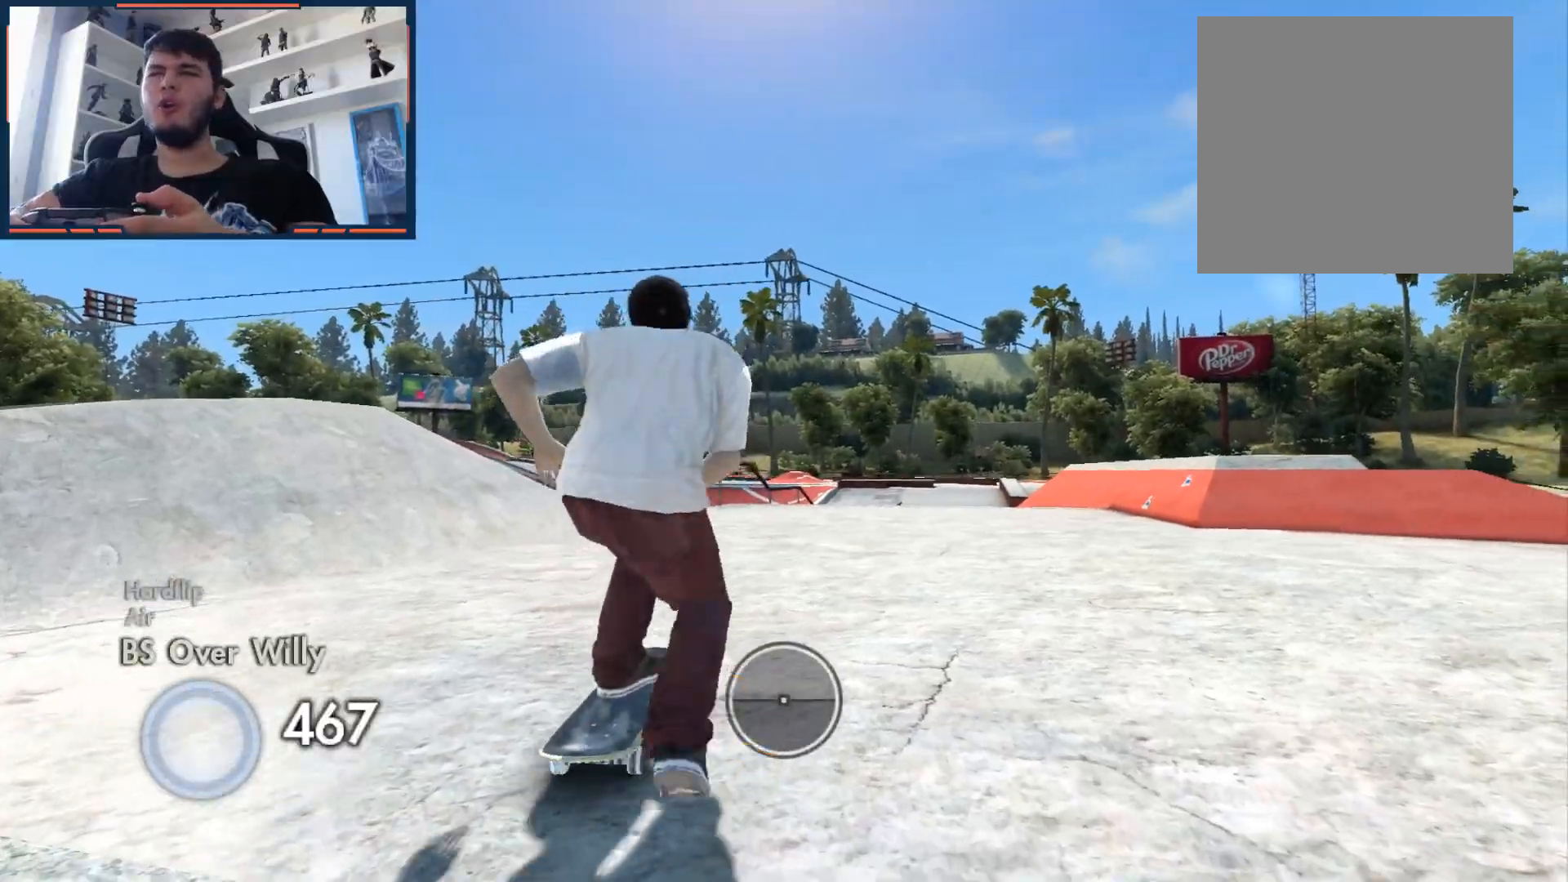
{"buttons": ["A"], "left_stick": "right", "right_stick": "center", "events": [[17, "left_stick", "down-left"], [133, "left_stick", "center"], [467, "left_stick", "right"]]}
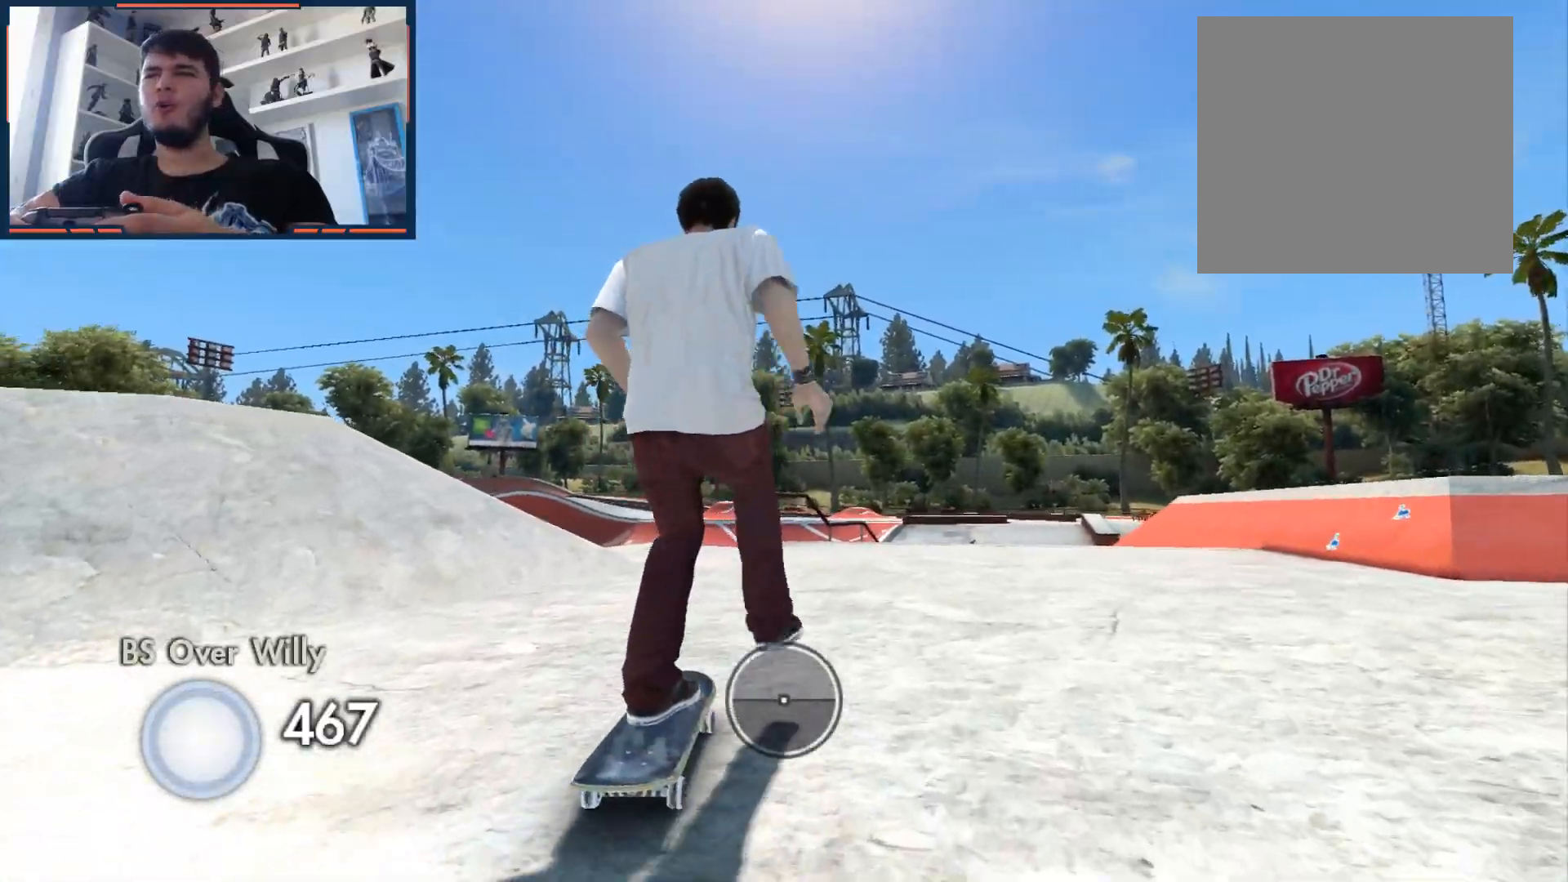
{"buttons": [], "left_stick": "center", "right_stick": "center", "events": [[67, "left_stick", "center"], [300, "left_stick", "right"], [417, "left_stick", "center"], [500, "A", "up"]]}
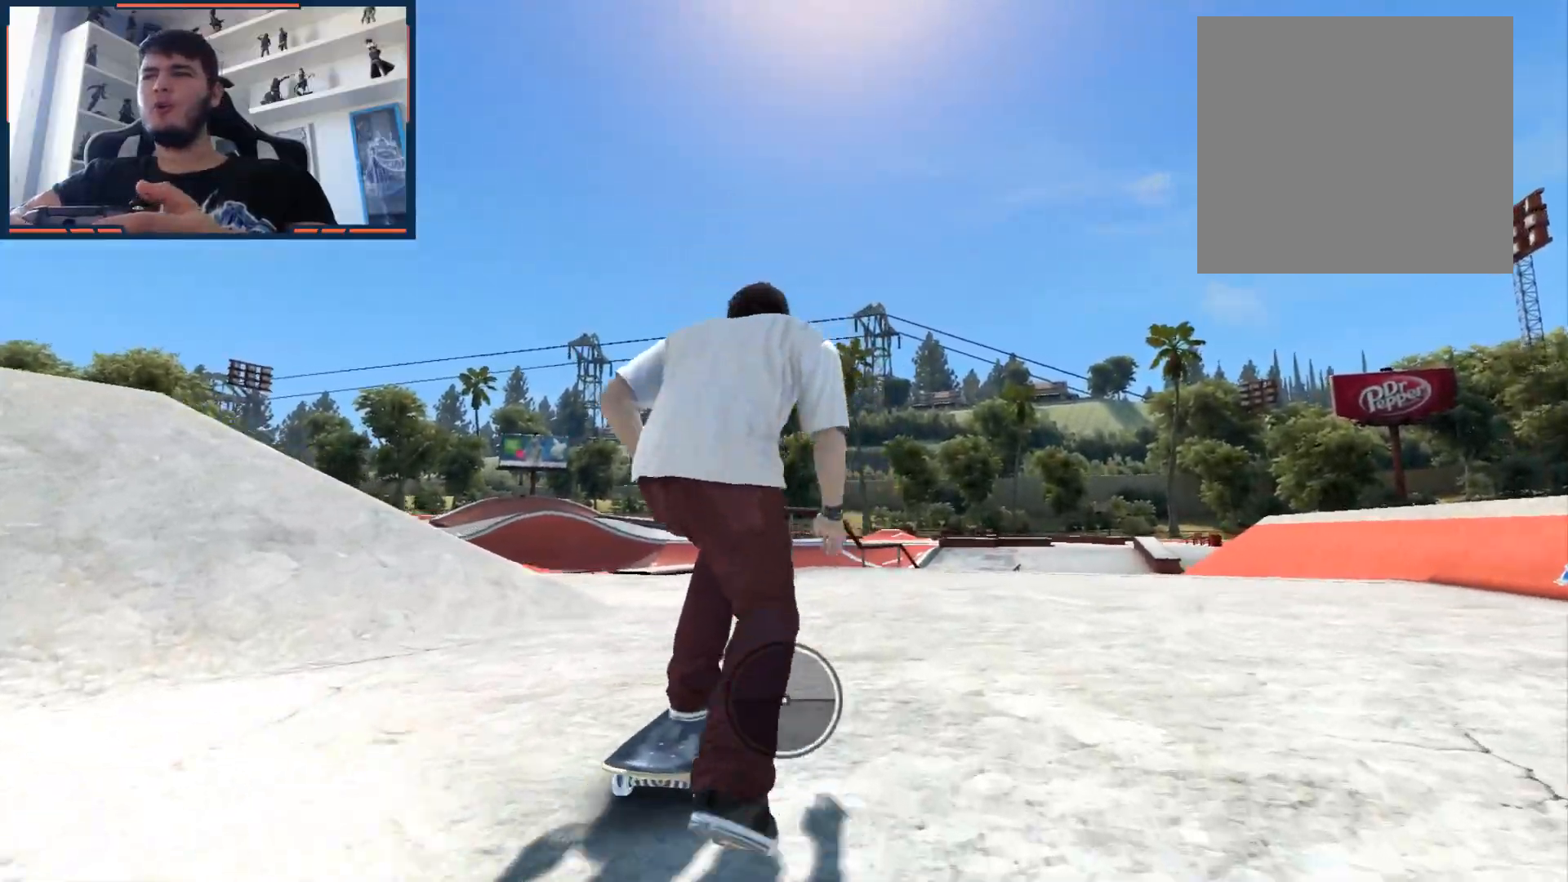
{"buttons": [], "left_stick": "left", "right_stick": "center", "events": [[500, "left_stick", "left"]]}
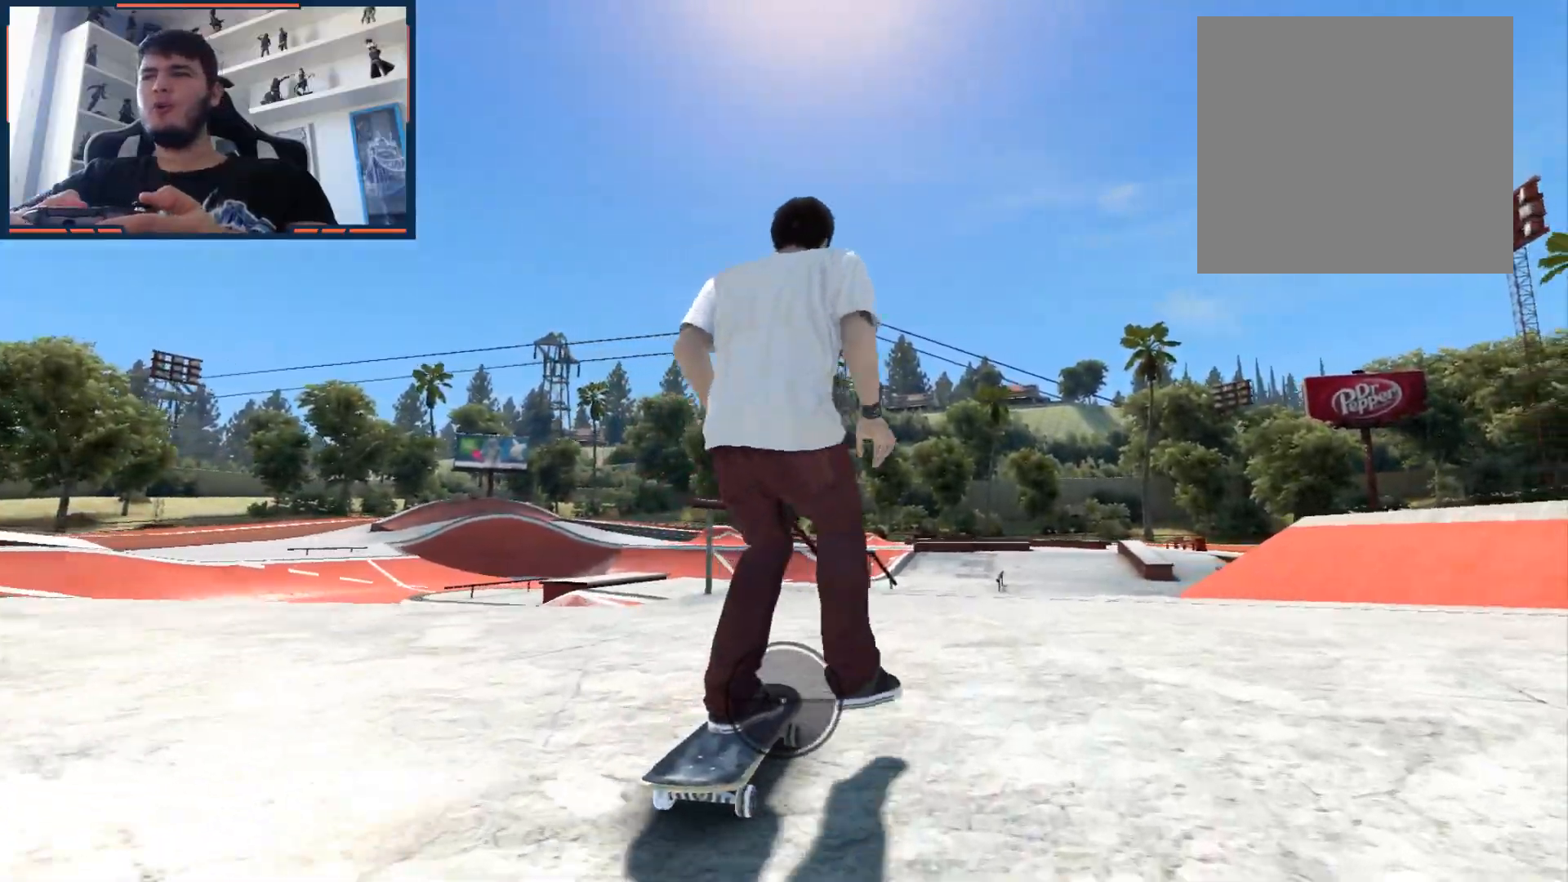
{"buttons": [], "left_stick": "center", "right_stick": "down-left", "events": [[100, "left_stick", "center"], [433, "right_stick", "down-left"]]}
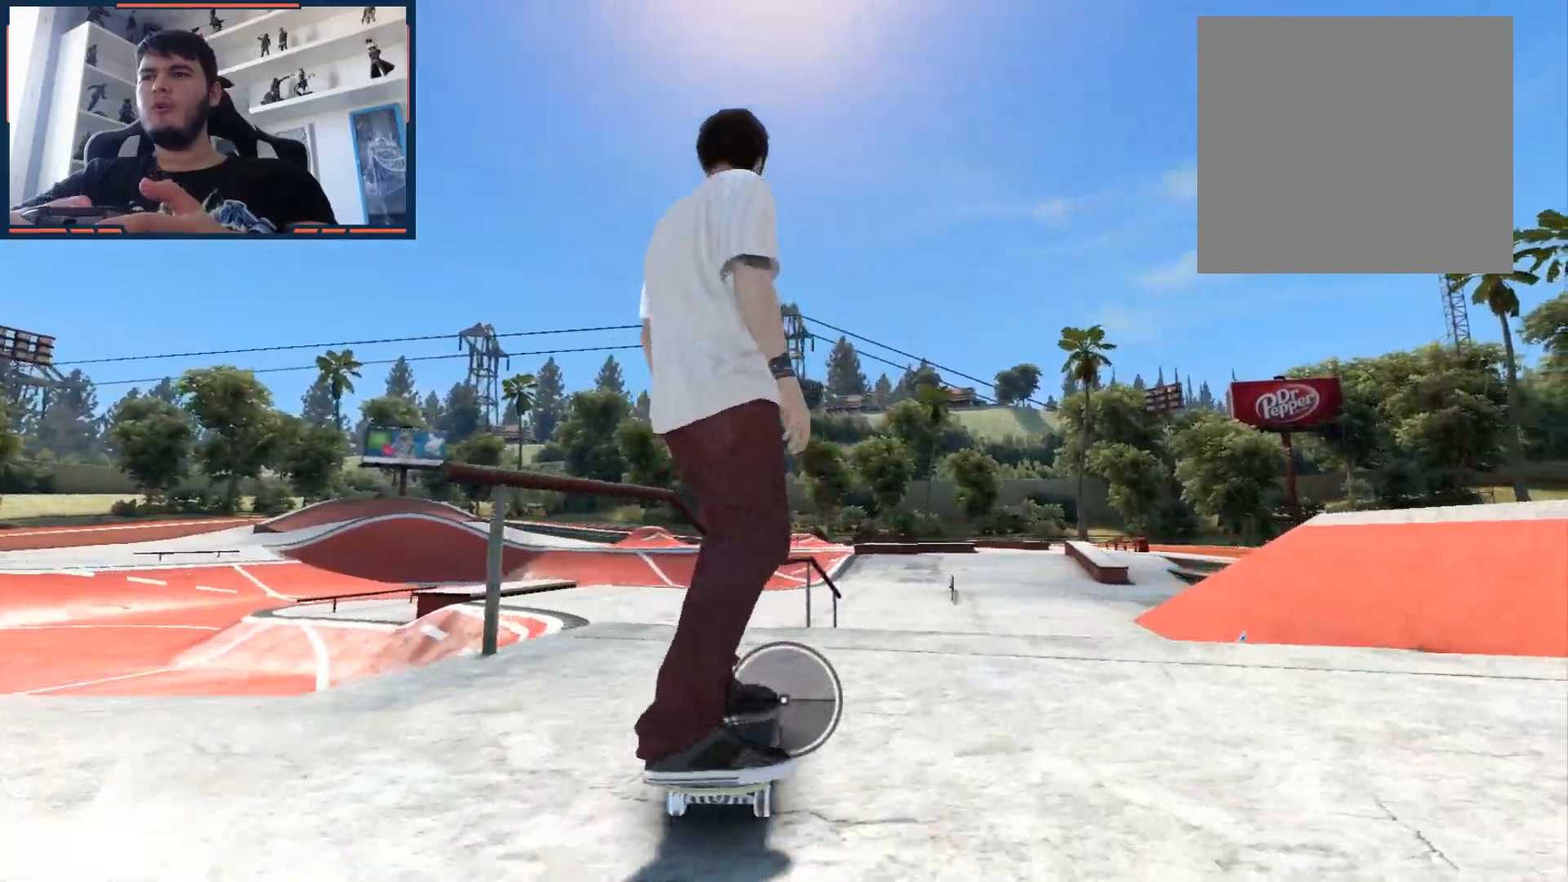
{"buttons": [], "left_stick": "center", "right_stick": "down", "events": [[133, "right_stick", "left"], [150, "left_stick", "right"], [200, "right_stick", "center"], [433, "left_stick", "center"], [483, "right_stick", "down"]]}
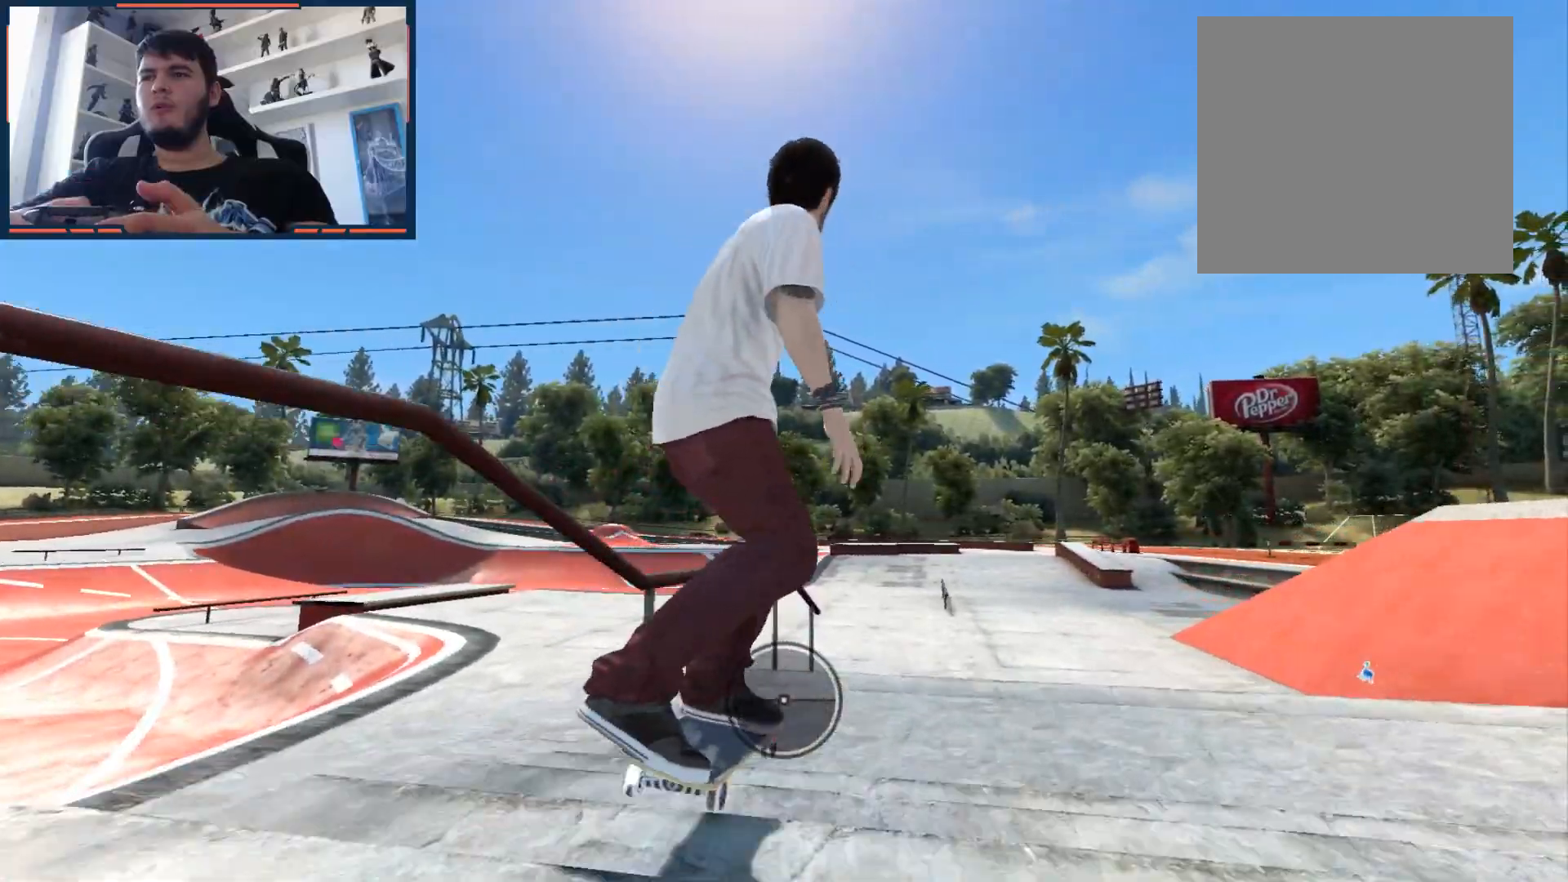
{"buttons": ["L1", "DPAD_UP"], "left_stick": "center", "right_stick": "center", "events": [[150, "right_stick", "center"], [333, "DPAD_UP", "down"], [333, "L1", "down"]]}
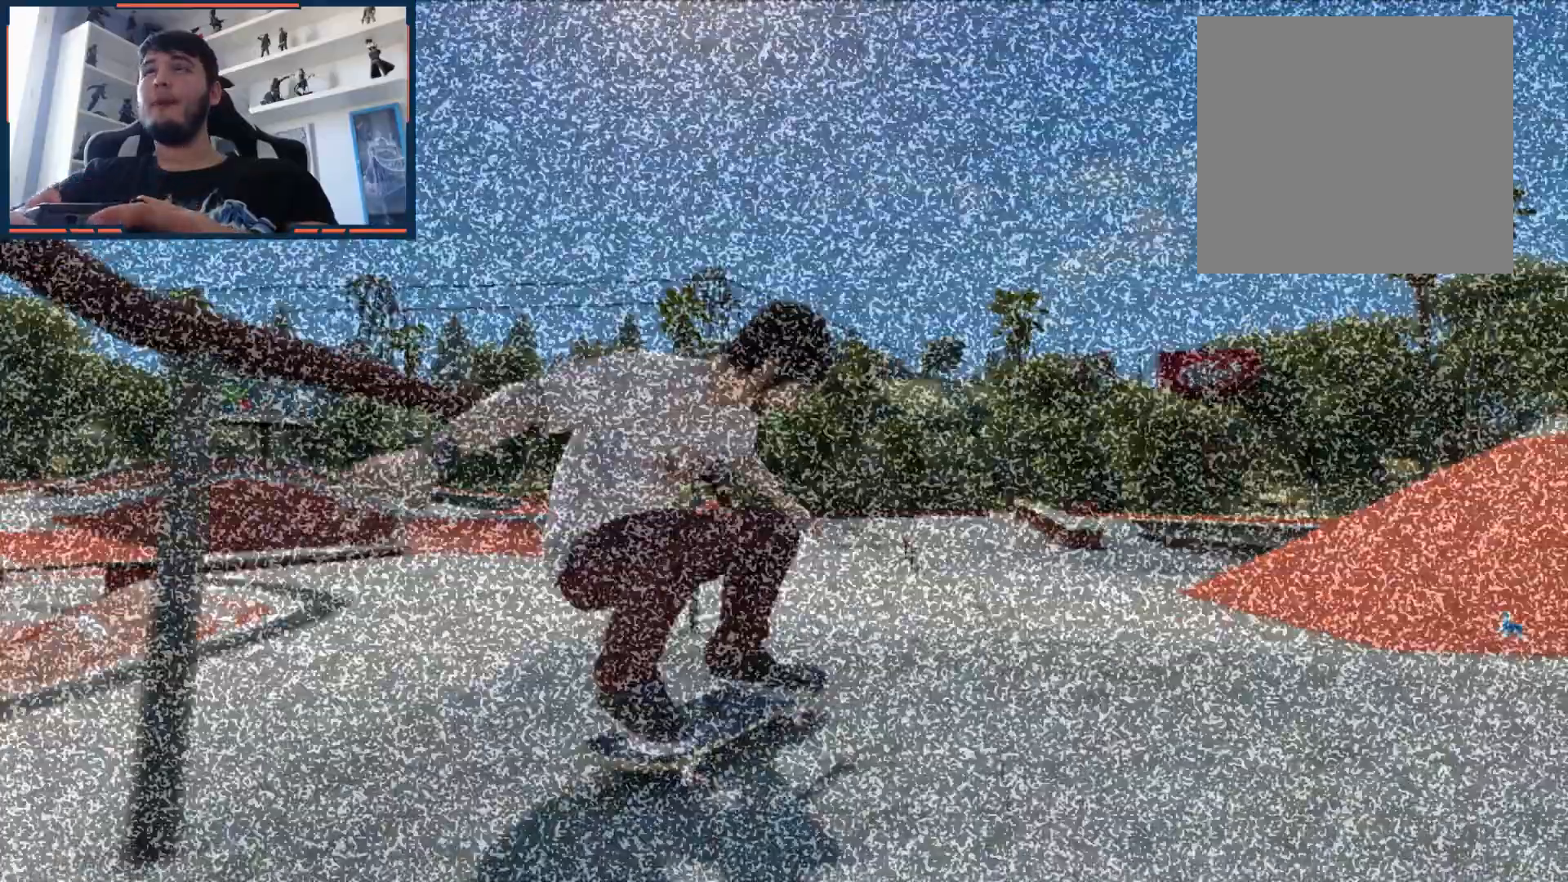
{"buttons": ["A"], "left_stick": "left", "right_stick": "center", "events": [[33, "A", "down"], [67, "DPAD_UP", "up"], [100, "L1", "up"], [500, "left_stick", "left"]]}
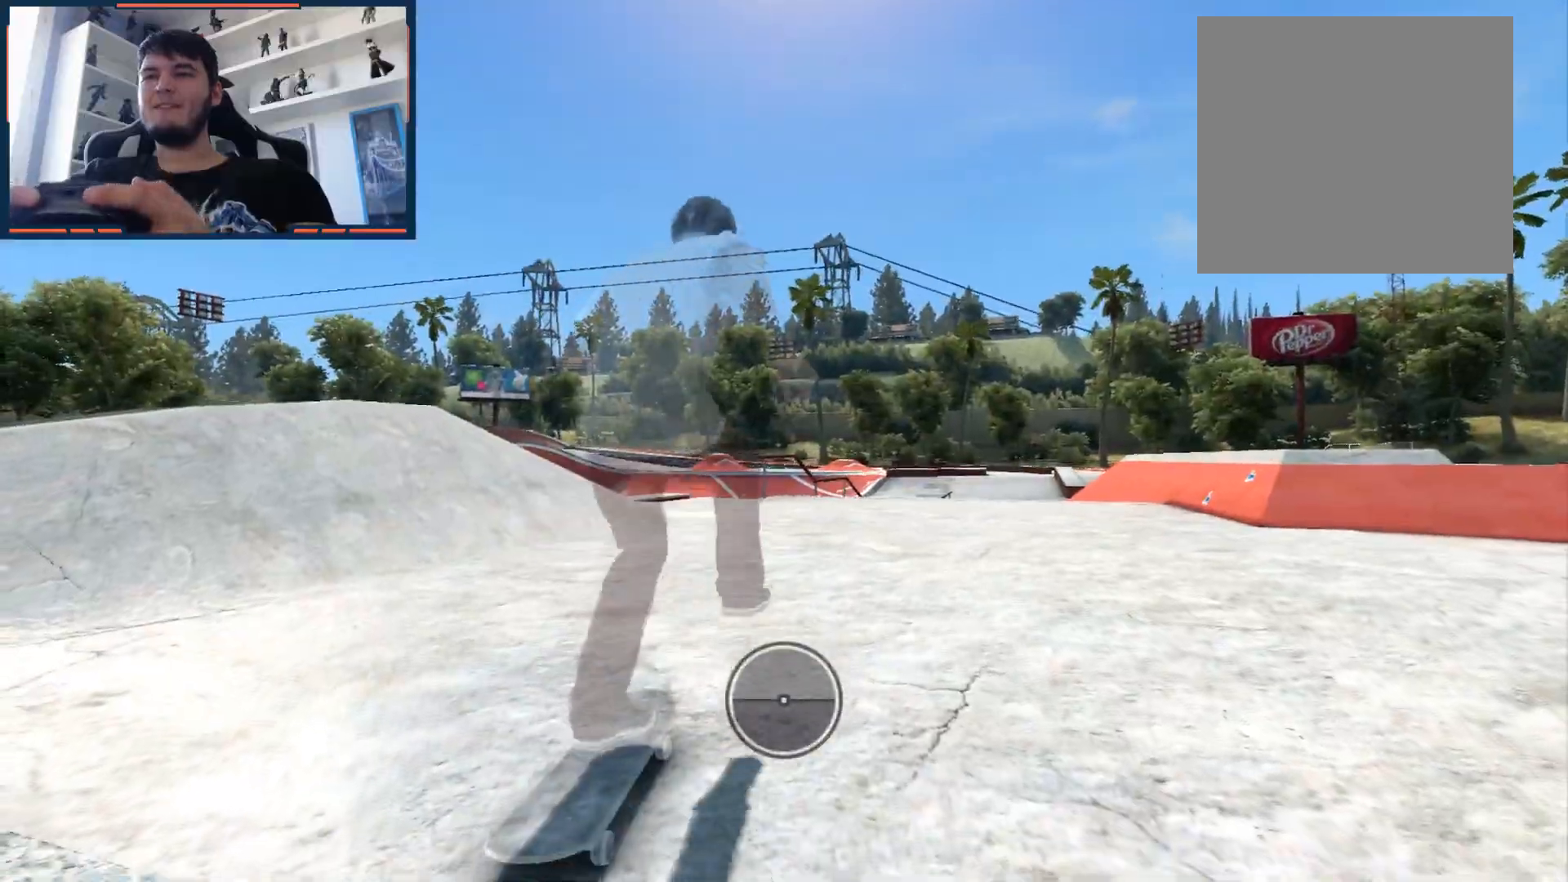
{"buttons": ["A"], "left_stick": "center", "right_stick": "center", "events": [[100, "left_stick", "center"]]}
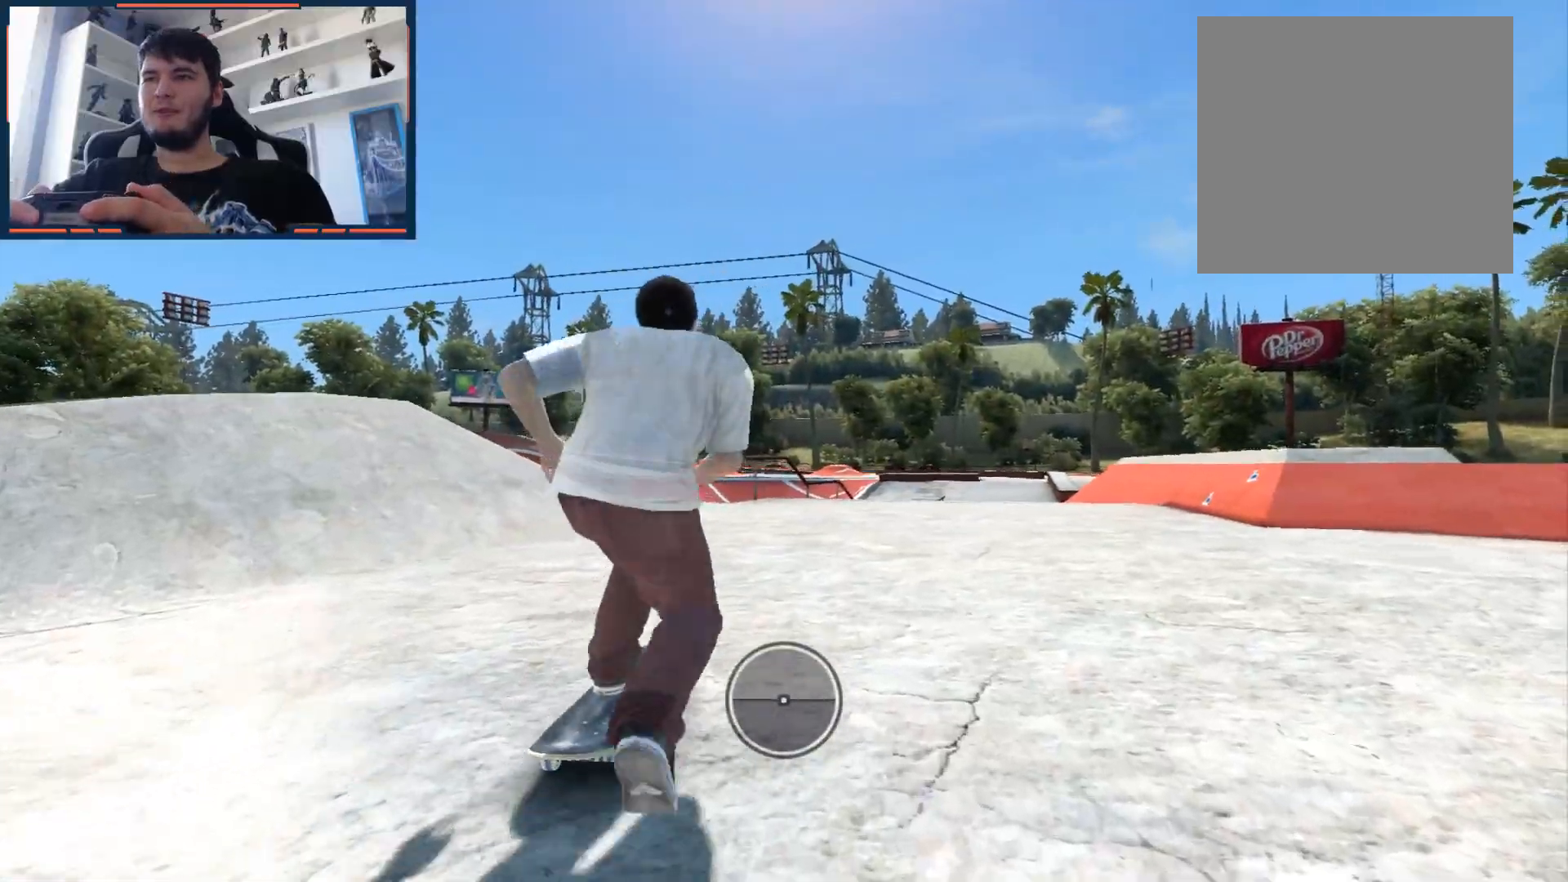
{"buttons": ["A"], "left_stick": "right", "right_stick": "center", "events": [[433, "left_stick", "right"]]}
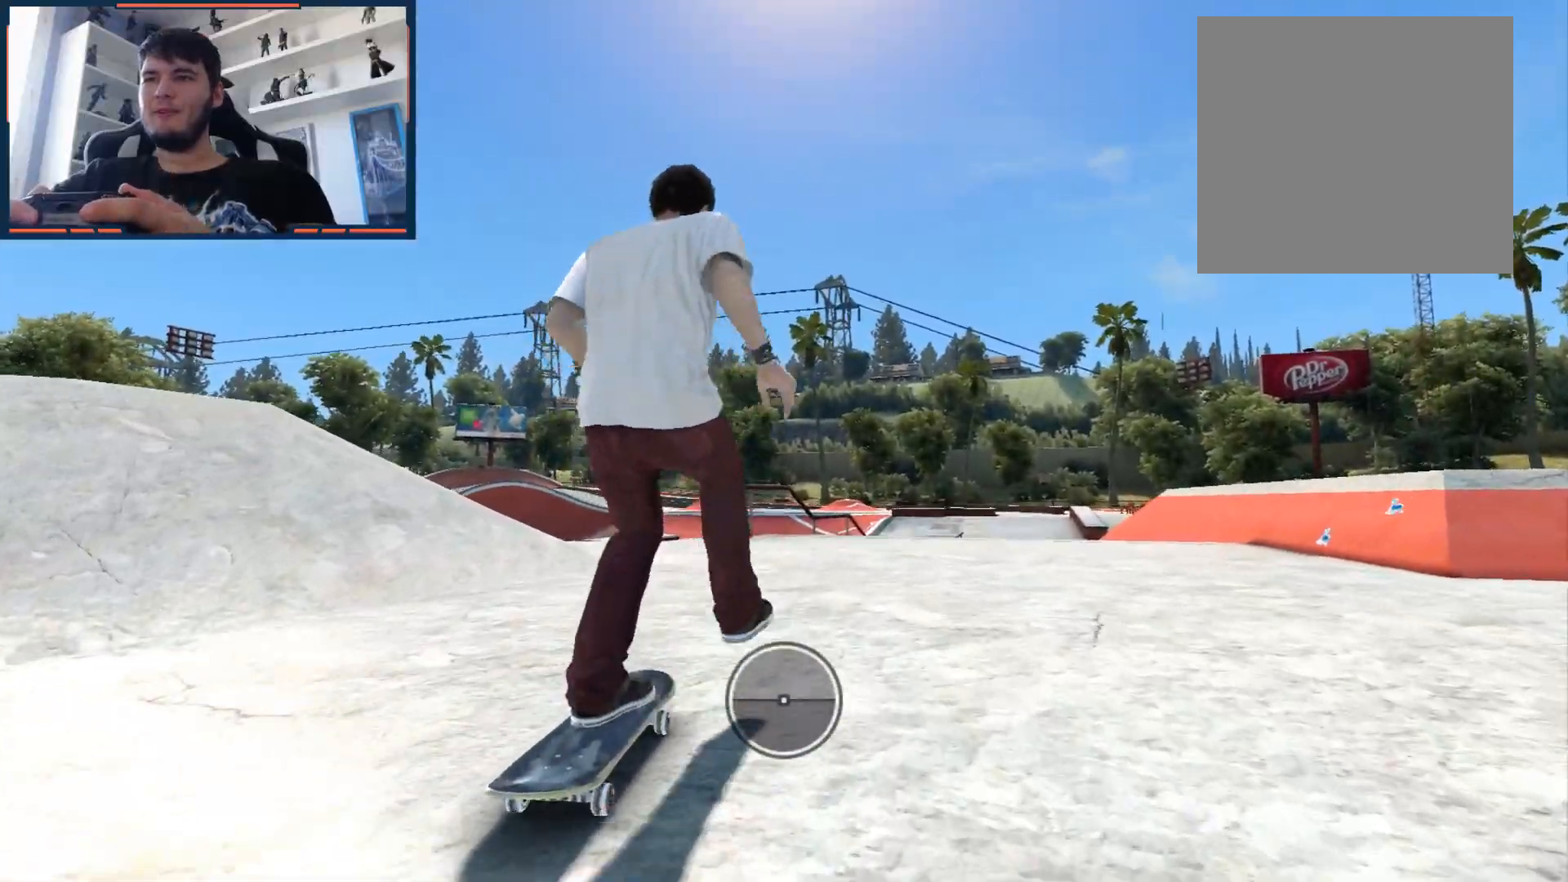
{"buttons": [], "left_stick": "center", "right_stick": "center", "events": [[33, "left_stick", "center"], [350, "left_stick", "left"], [433, "left_stick", "center"], [500, "A", "up"]]}